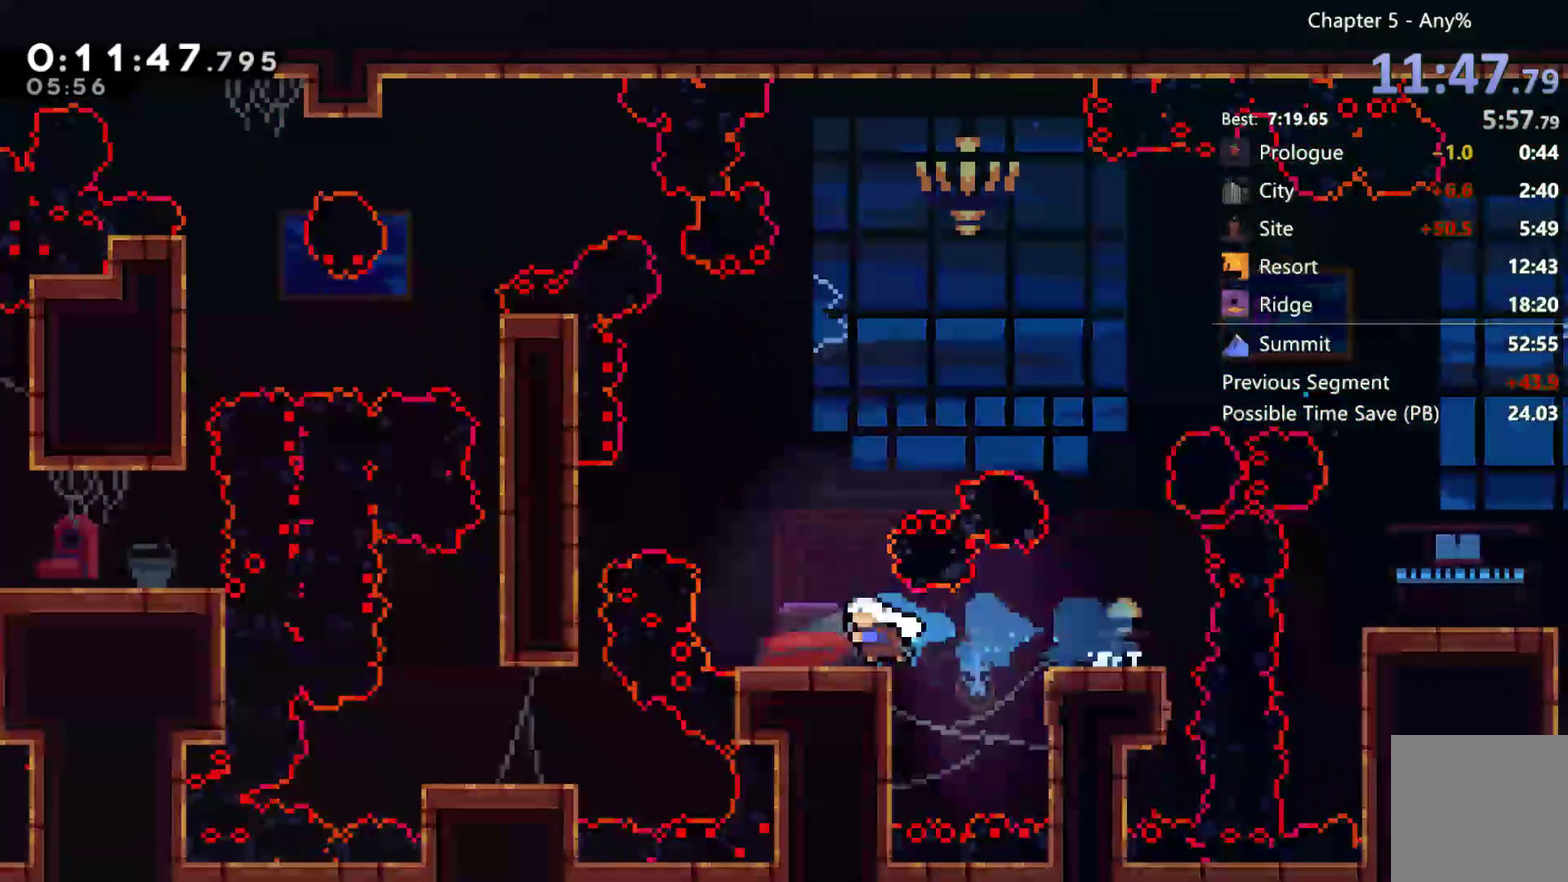
Gameplay with a controller (Xbox layout); each line is a JSON object with the inputs held at the frame after it. "events" lists button and stick changes between this image and that frame as [ms after this image, input, new state], when the widget could be followed in between. This document gives stick clicks only as held states, not as events. Not read: HOME L3 START.
{"buttons": ["X", "DPAD_LEFT"], "left_stick": "center", "right_stick": "center", "events": [[17, "X", "up"], [83, "DPAD_LEFT", "up"], [117, "A", "down"], [300, "DPAD_LEFT", "down"], [350, "B", "up"], [383, "A", "up"], [417, "X", "down"]]}
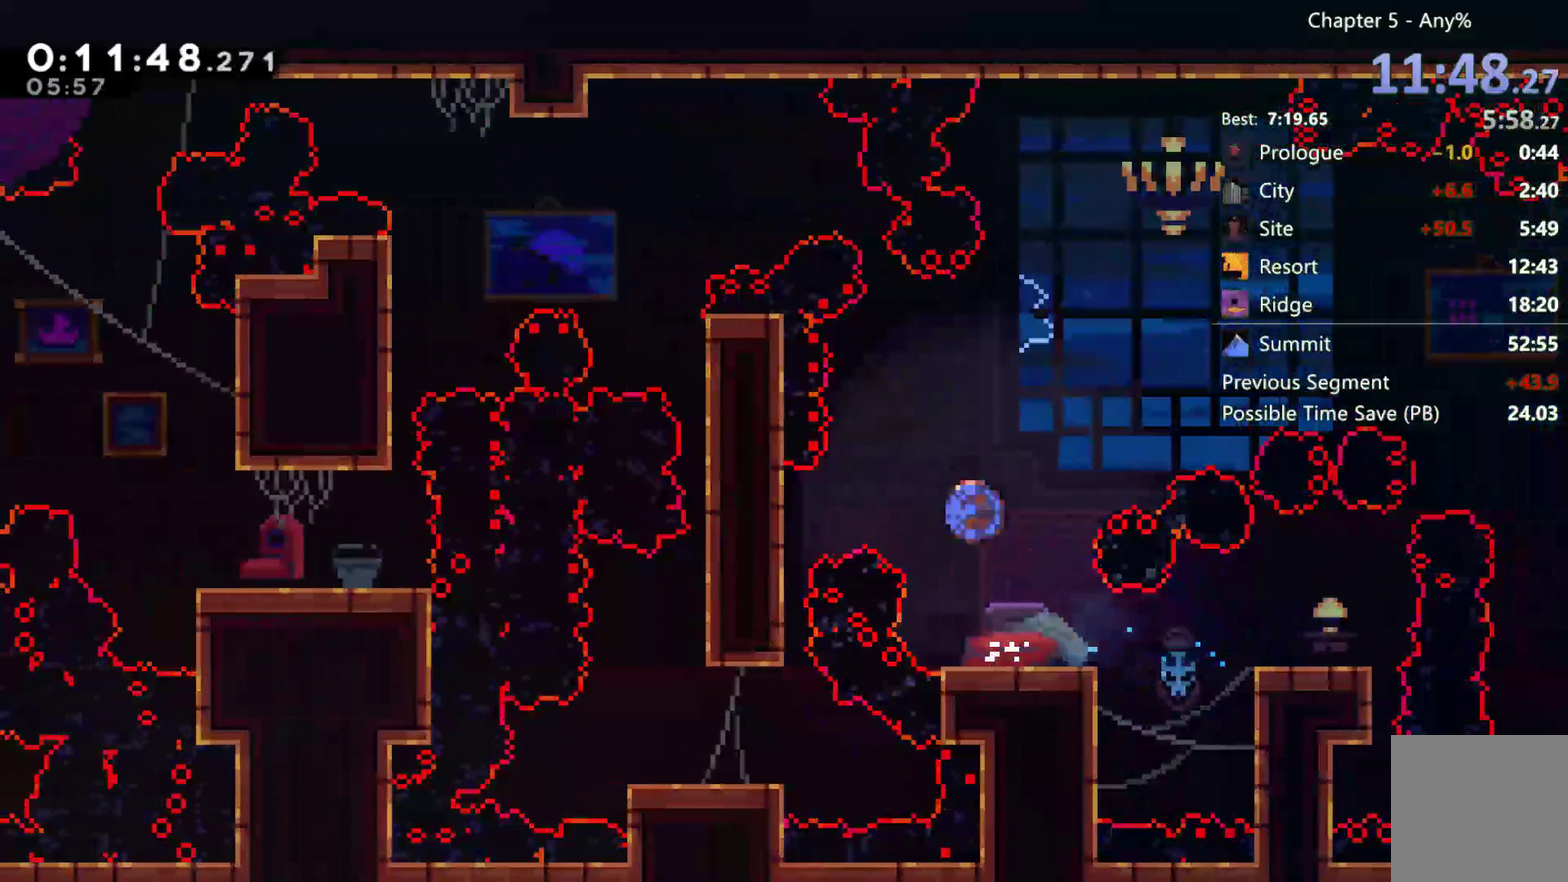
{"buttons": ["DPAD_LEFT"], "left_stick": "center", "right_stick": "center", "events": [[117, "X", "up"], [200, "DPAD_LEFT", "up"], [483, "DPAD_LEFT", "down"]]}
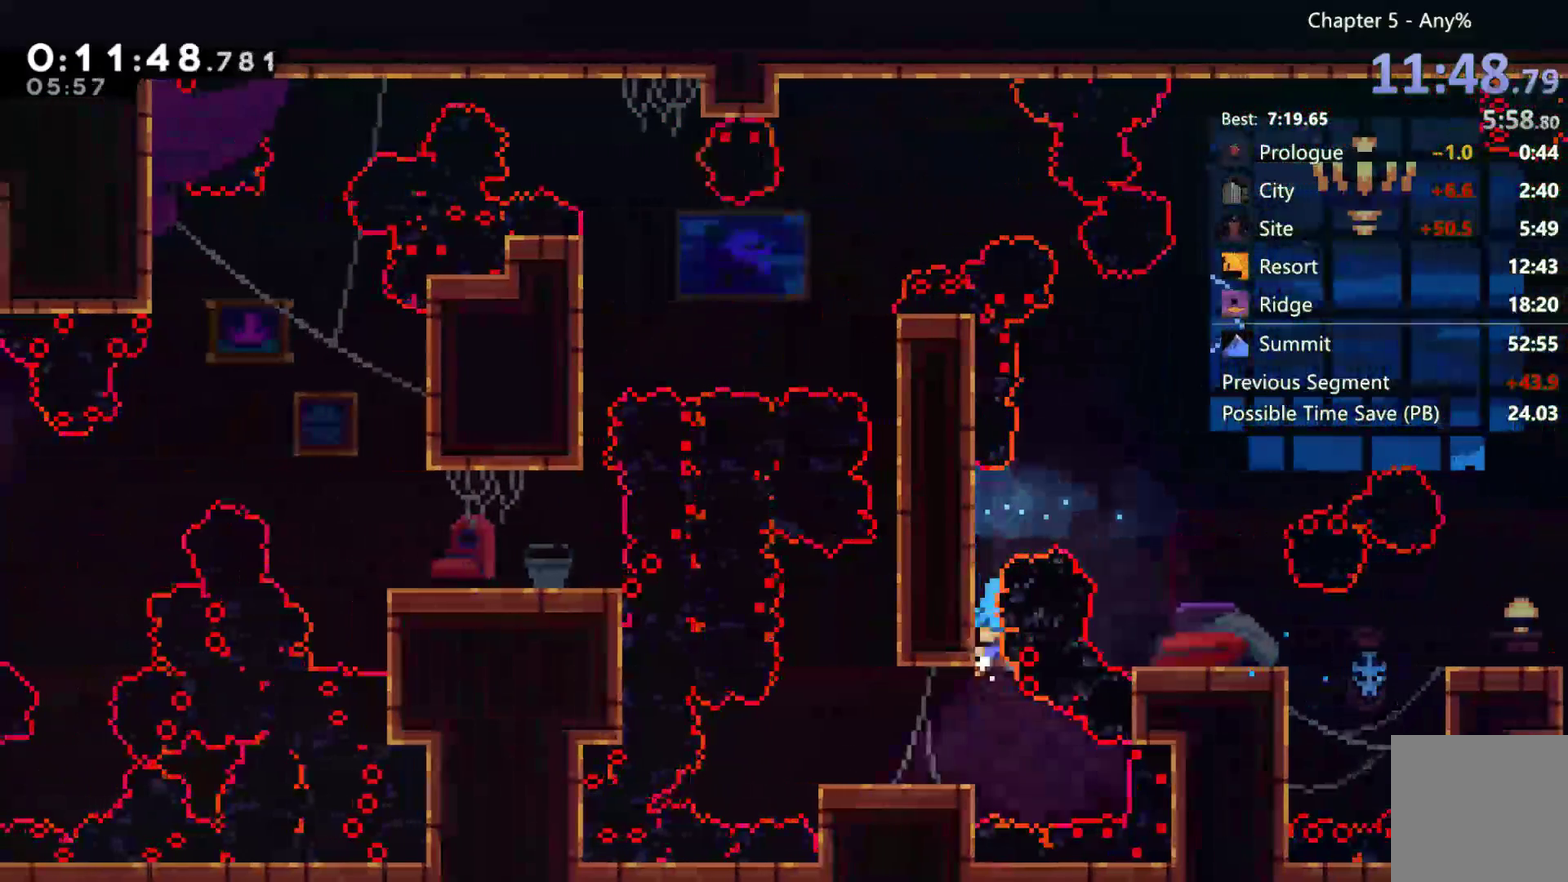
{"buttons": ["A"], "left_stick": "center", "right_stick": "center", "events": [[350, "DPAD_LEFT", "up"], [483, "A", "down"]]}
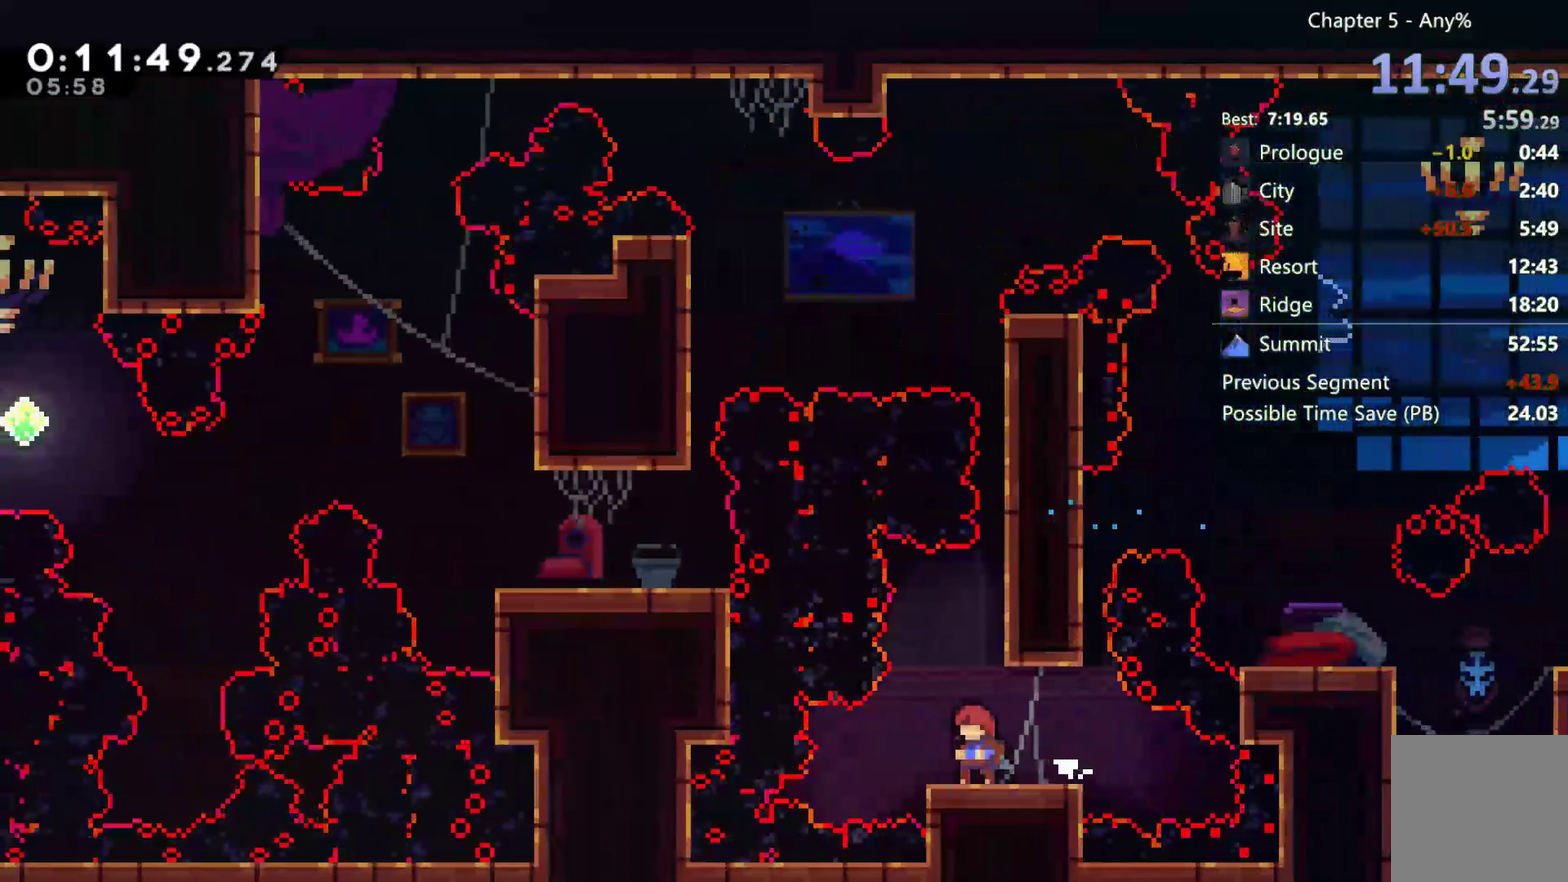
{"buttons": ["R2", "DPAD_RIGHT"], "left_stick": "center", "right_stick": "center", "events": [[83, "DPAD_RIGHT", "down"], [183, "A", "up"], [317, "A", "down"], [317, "R2", "down"], [417, "A", "up"]]}
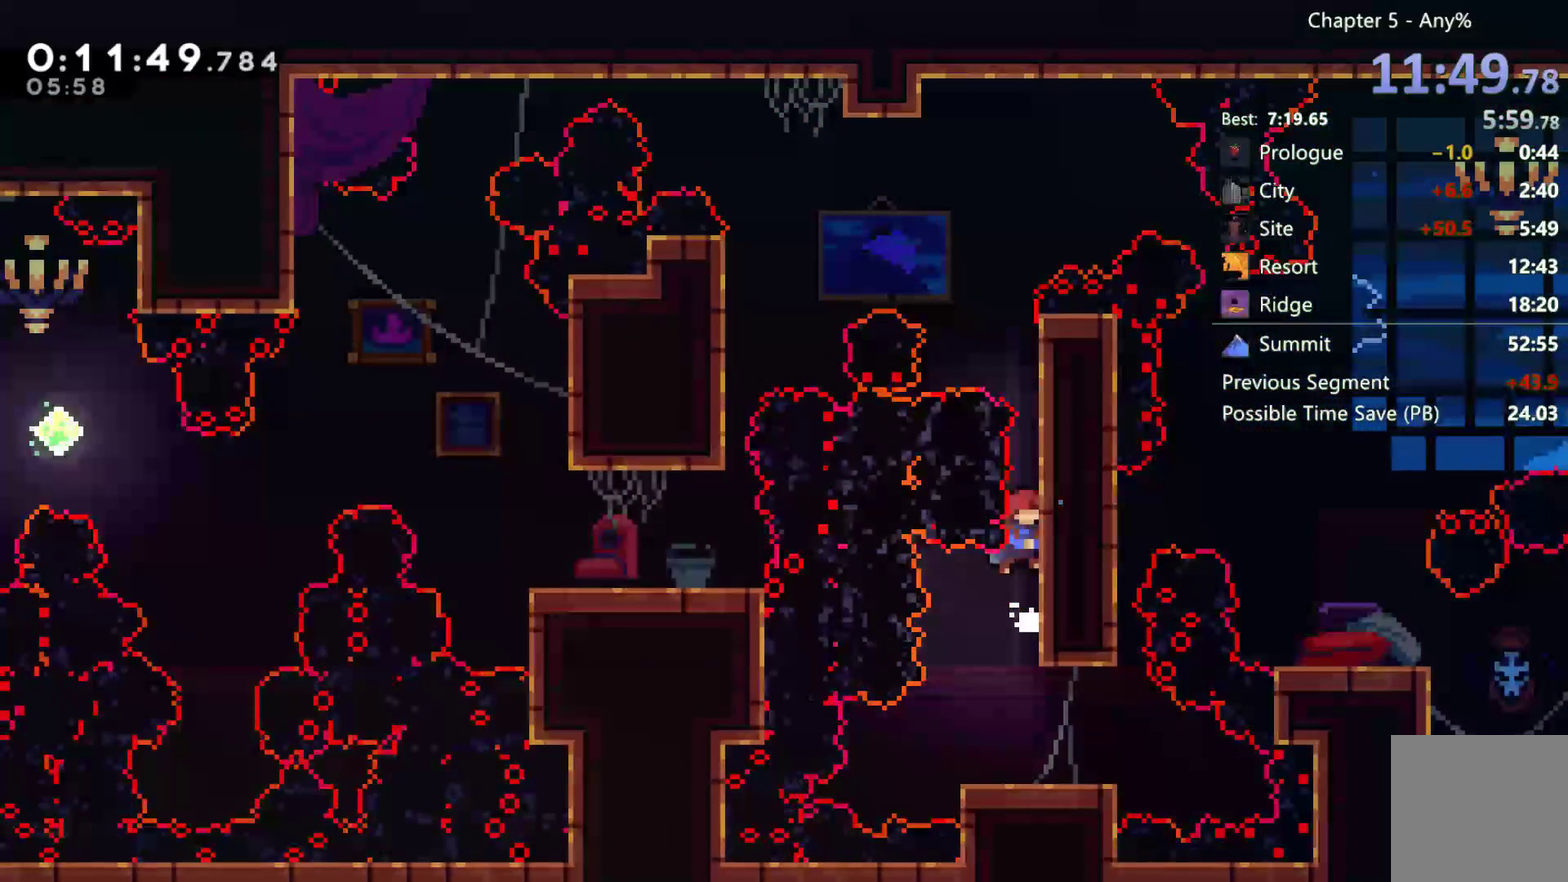
{"buttons": ["R2", "DPAD_RIGHT"], "left_stick": "center", "right_stick": "center", "events": [[17, "A", "down"], [133, "A", "up"], [183, "A", "down"], [383, "A", "up"]]}
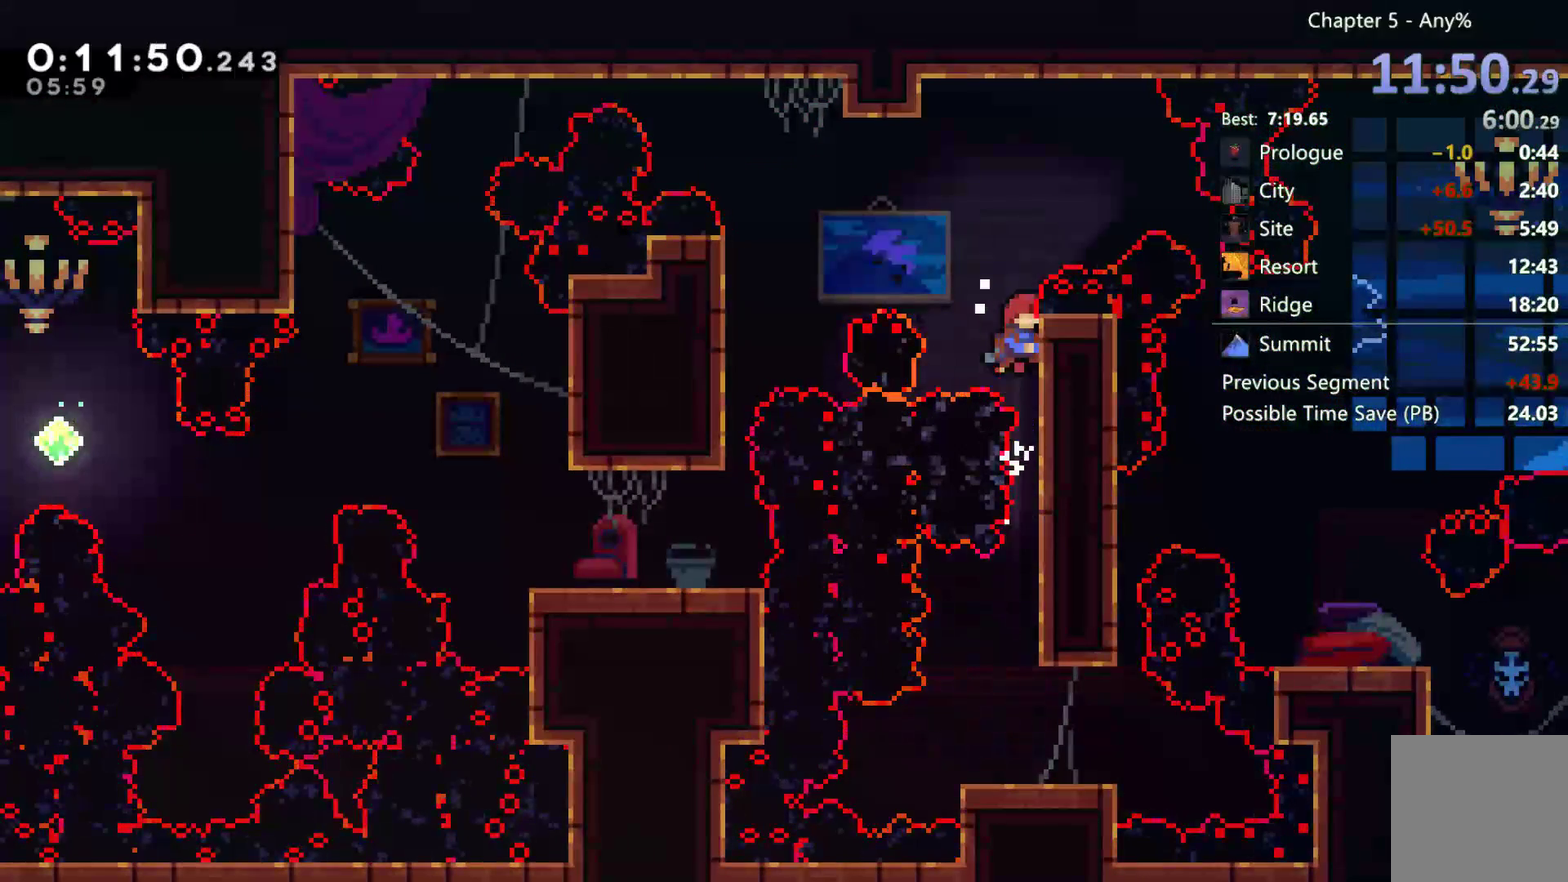
{"buttons": ["X", "DPAD_LEFT"], "left_stick": "center", "right_stick": "center", "events": [[33, "DPAD_RIGHT", "up"], [217, "DPAD_LEFT", "down"], [283, "X", "down"], [383, "R2", "up"]]}
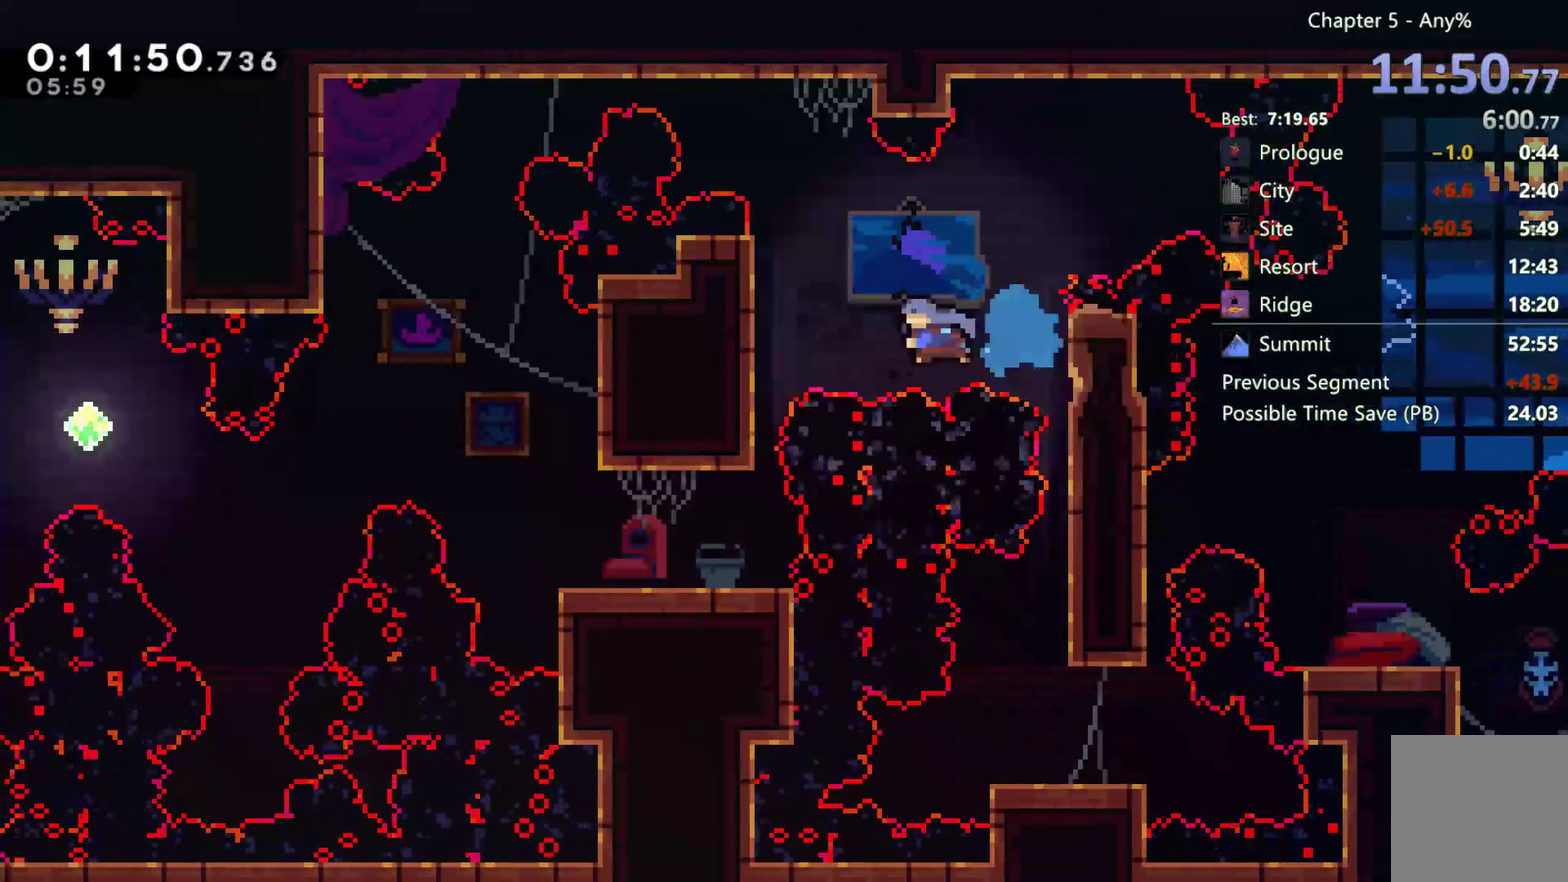
{"buttons": ["DPAD_LEFT"], "left_stick": "center", "right_stick": "center", "events": [[150, "DPAD_LEFT", "up"], [183, "X", "up"], [383, "DPAD_LEFT", "down"]]}
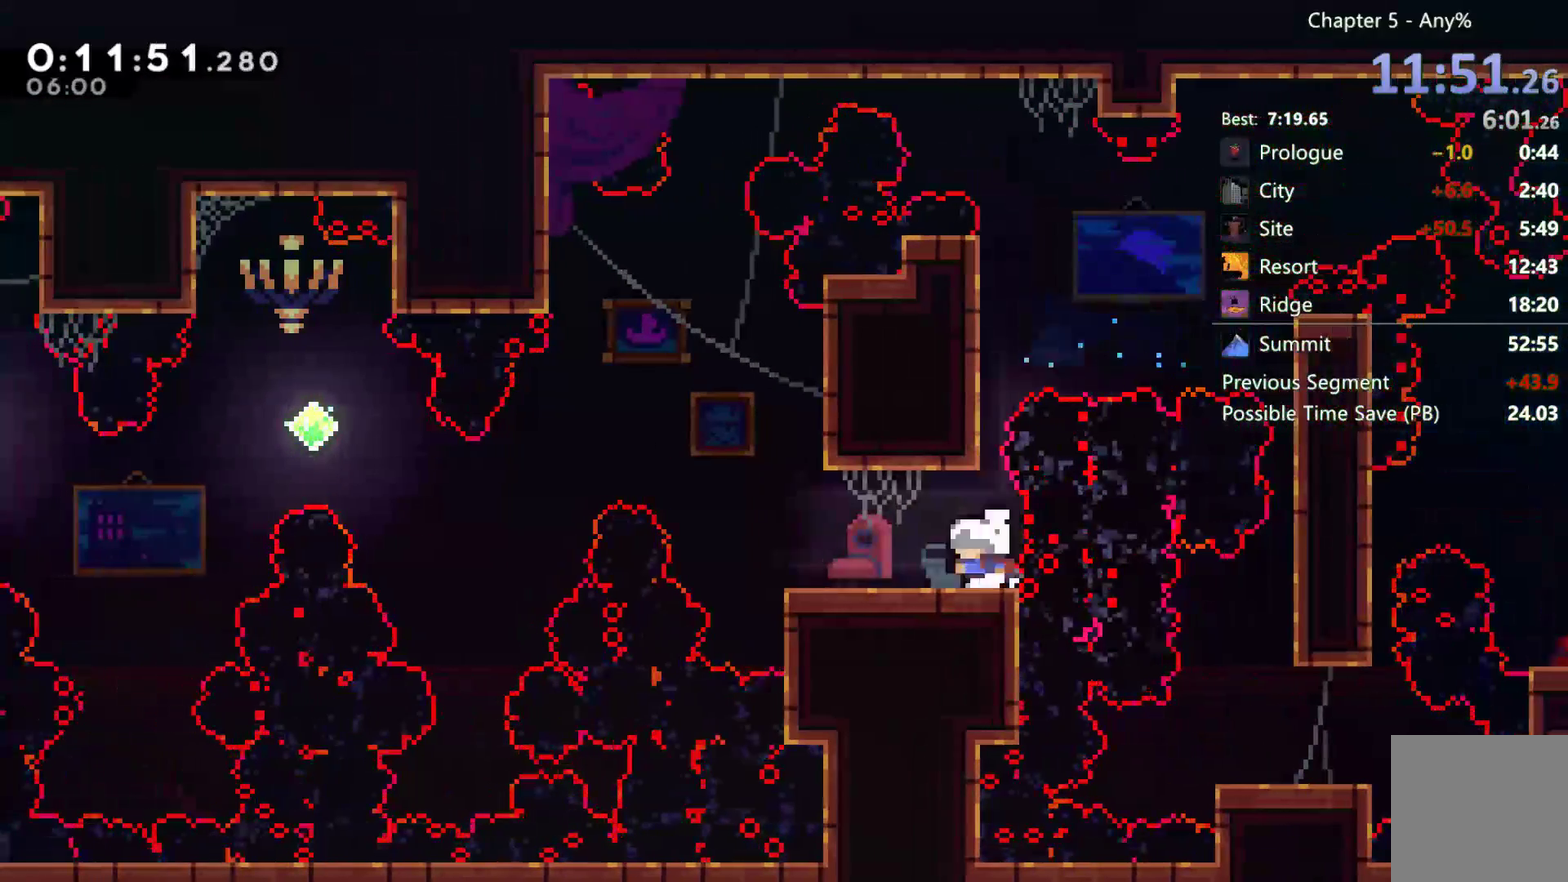
{"buttons": ["A", "B", "DPAD_LEFT"], "left_stick": "center", "right_stick": "right"}
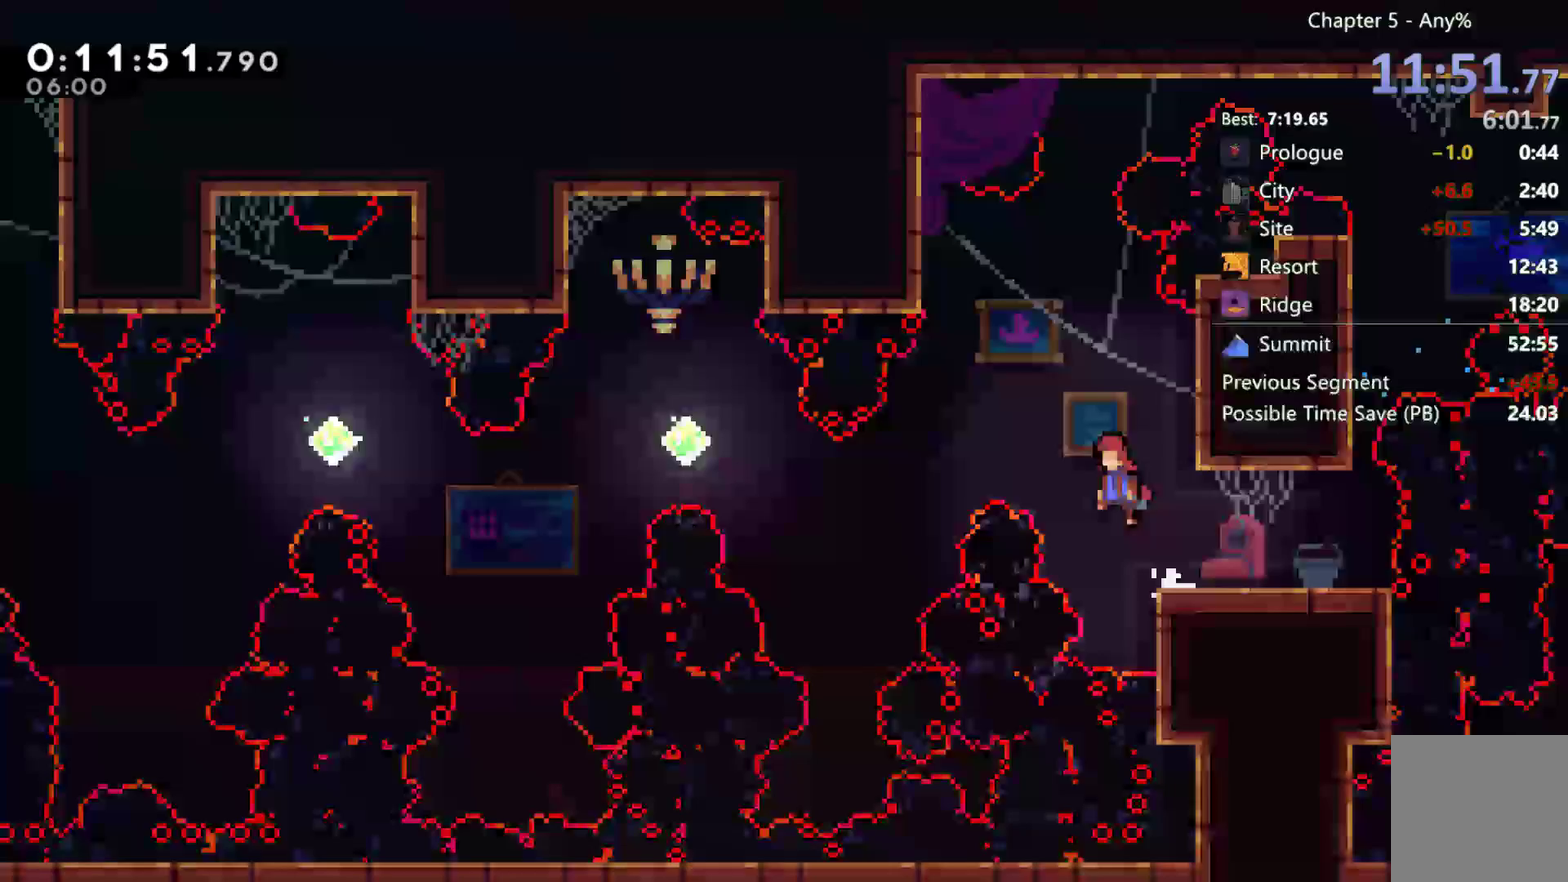
{"buttons": ["B", "DPAD_UP", "DPAD_LEFT"], "left_stick": "center", "right_stick": "center"}
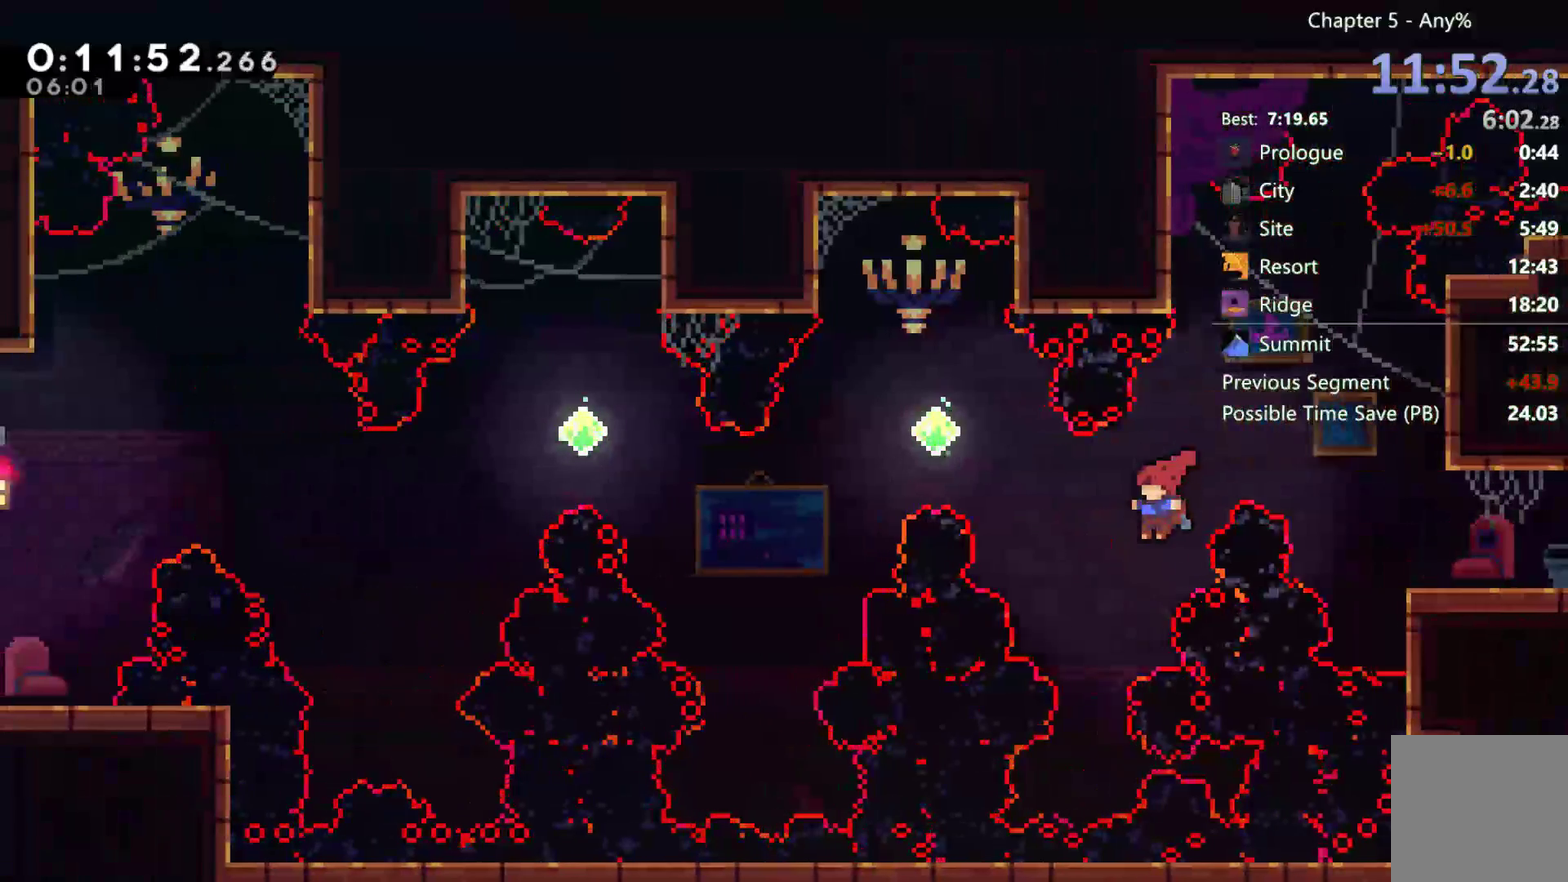
{"buttons": ["DPAD_UP", "DPAD_LEFT"], "left_stick": "center", "right_stick": "center", "events": [[50, "X", "down"], [167, "B", "up"], [400, "X", "up"]]}
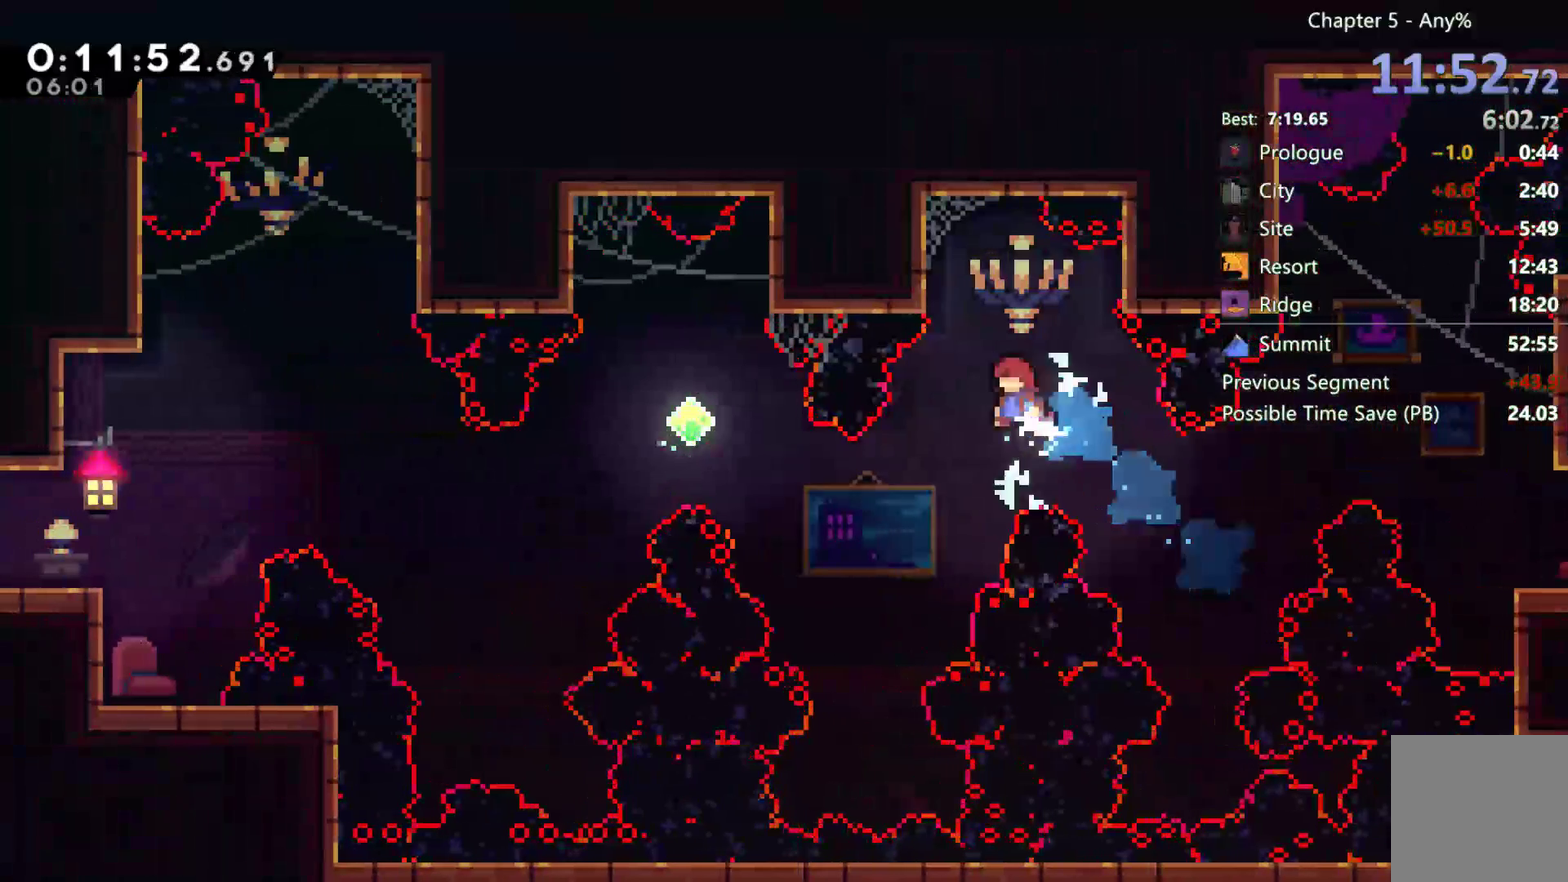
{"buttons": ["X", "DPAD_UP", "DPAD_LEFT"], "left_stick": "center", "right_stick": "center", "events": [[283, "X", "down"]]}
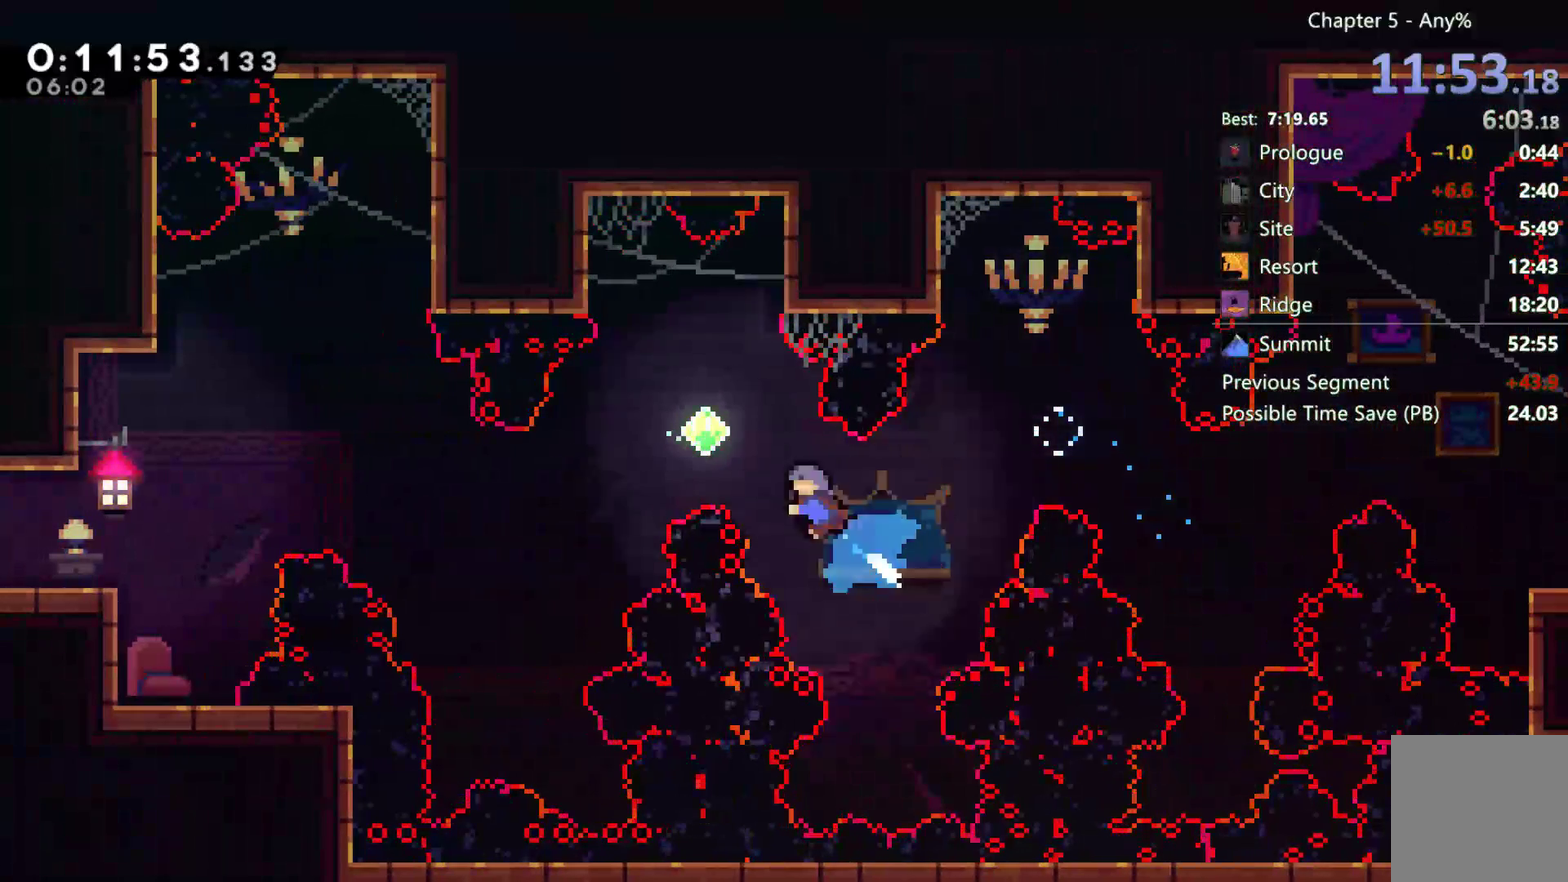
{"buttons": ["DPAD_UP", "DPAD_LEFT"], "left_stick": "center", "right_stick": "center", "events": [[67, "X", "up"]]}
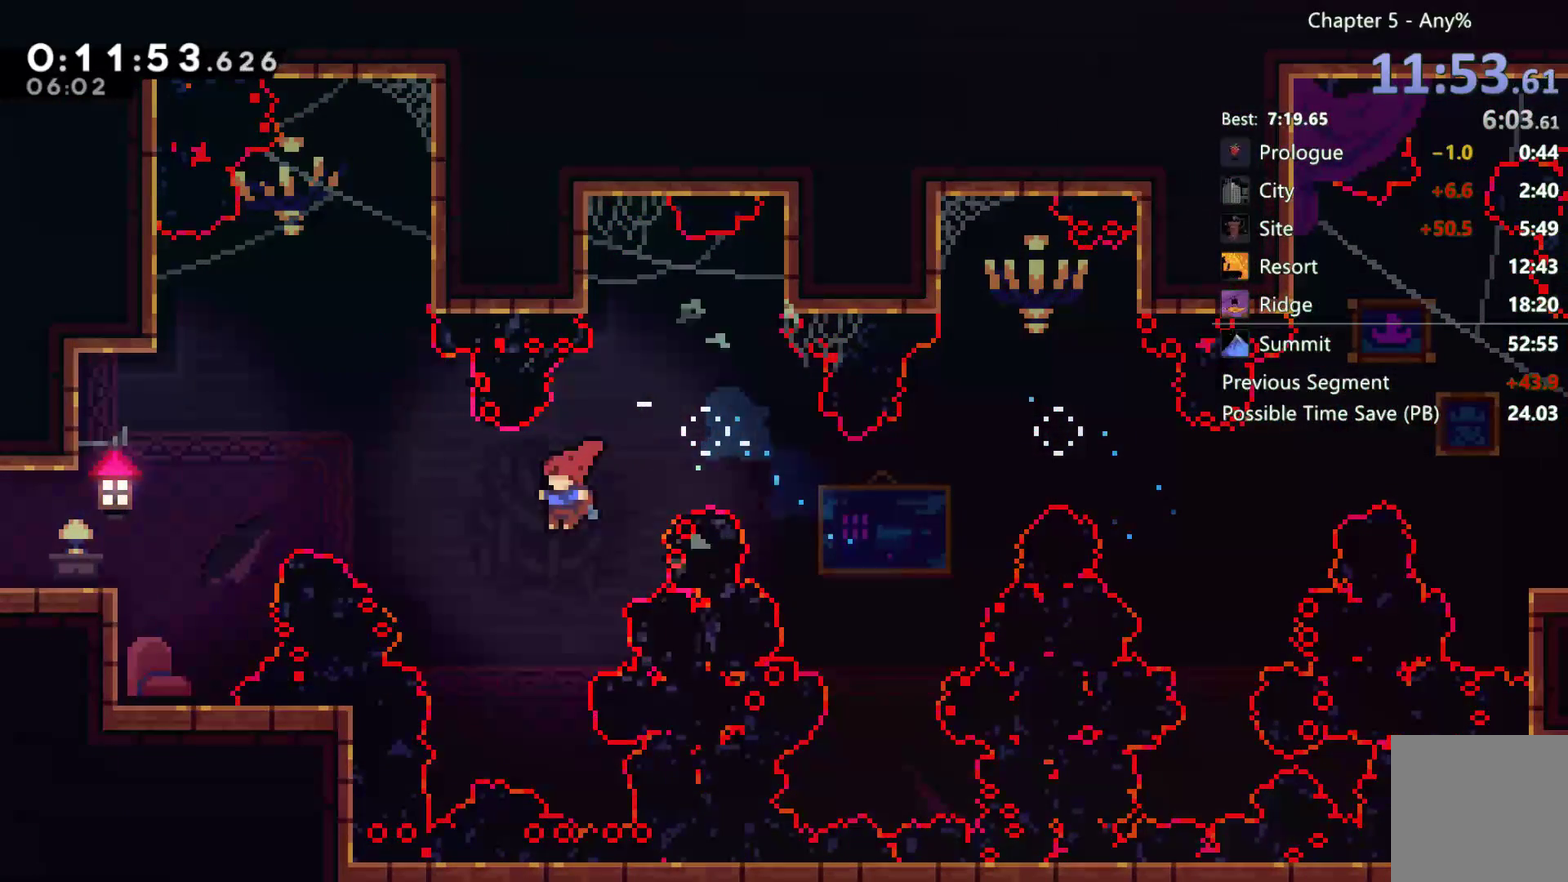
{"buttons": ["DPAD_LEFT"], "left_stick": "center", "right_stick": "center", "events": [[50, "X", "down"], [483, "DPAD_UP", "up"], [483, "X", "up"]]}
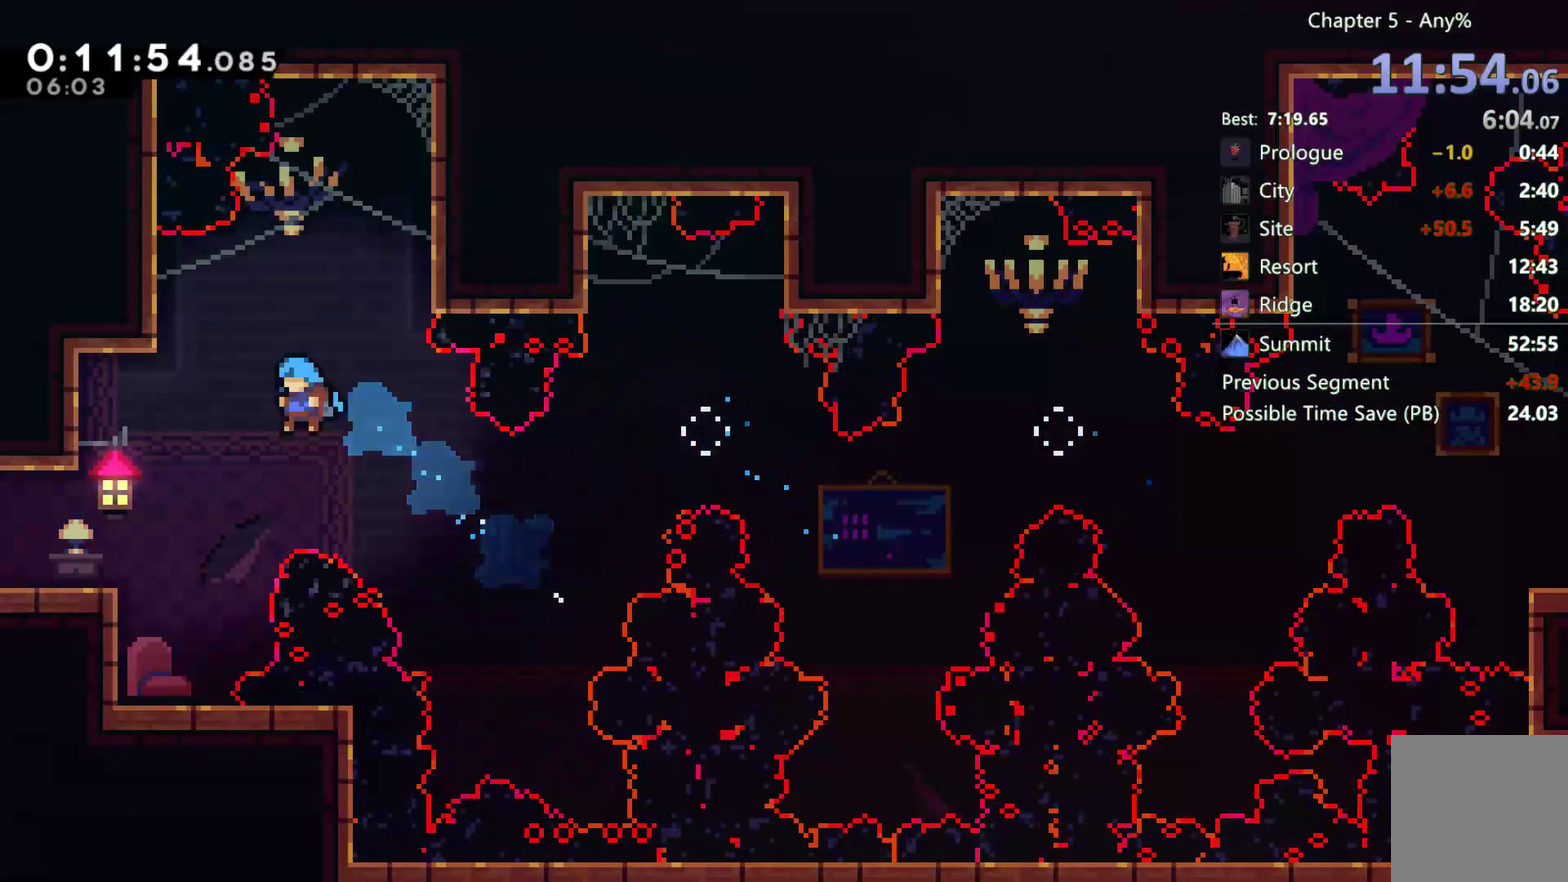
{"buttons": ["A", "DPAD_LEFT"], "left_stick": "center", "right_stick": "center", "events": [[117, "DPAD_LEFT", "up"], [267, "DPAD_LEFT", "down"], [450, "A", "down"]]}
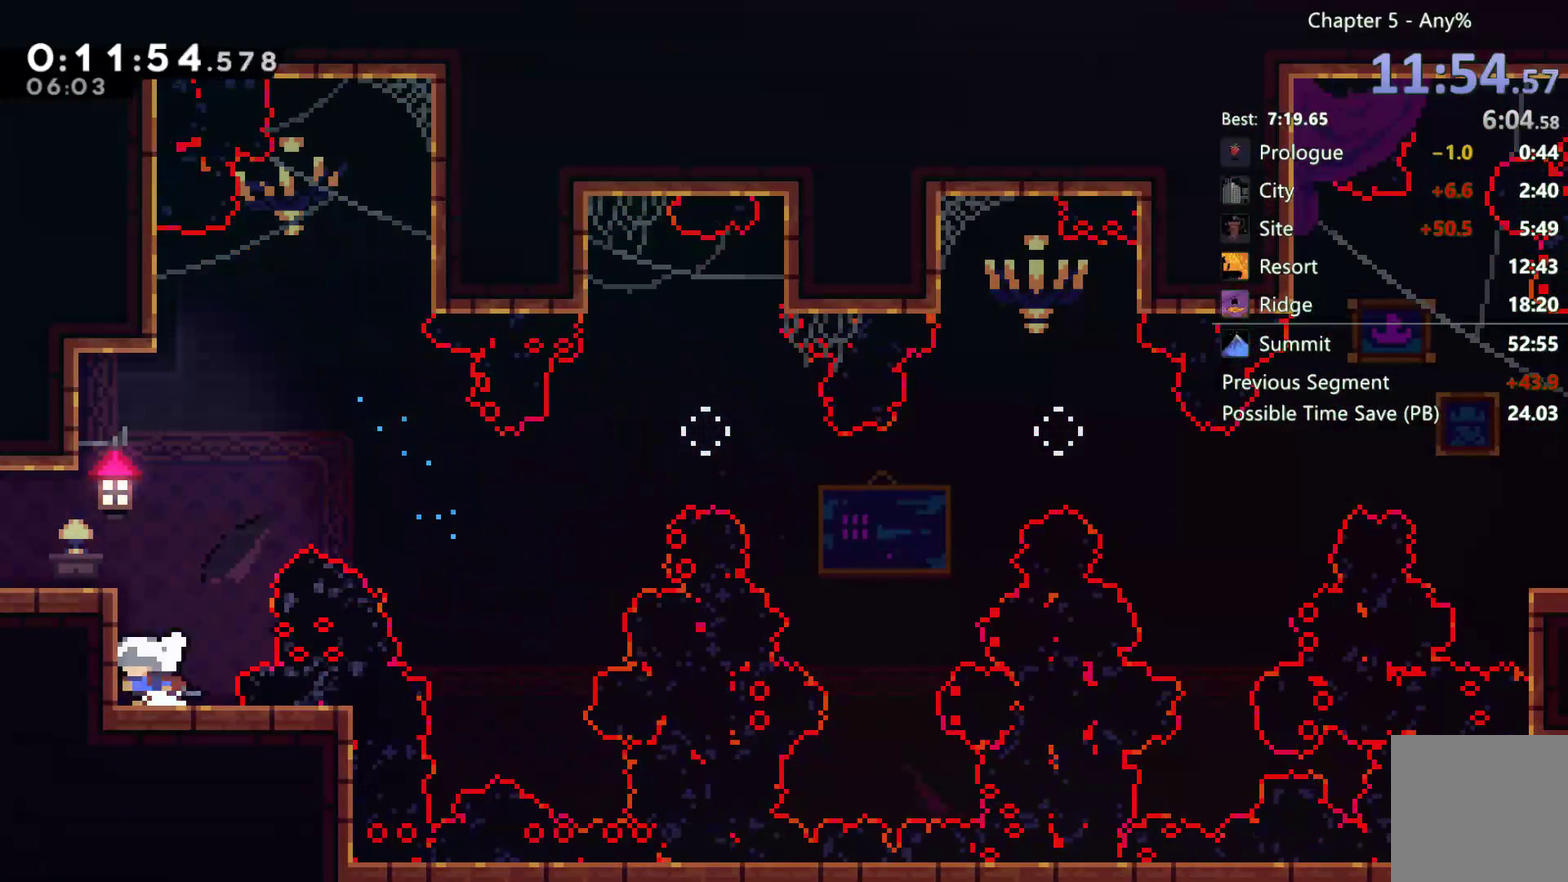
{"buttons": ["A", "DPAD_DOWN", "DPAD_LEFT"], "left_stick": "center", "right_stick": "center", "events": [[83, "A", "up"], [150, "A", "down"], [183, "R2", "down"], [283, "A", "up"], [283, "DPAD_DOWN", "down"], [317, "X", "down"], [350, "R2", "up"], [383, "X", "up"], [467, "A", "down"]]}
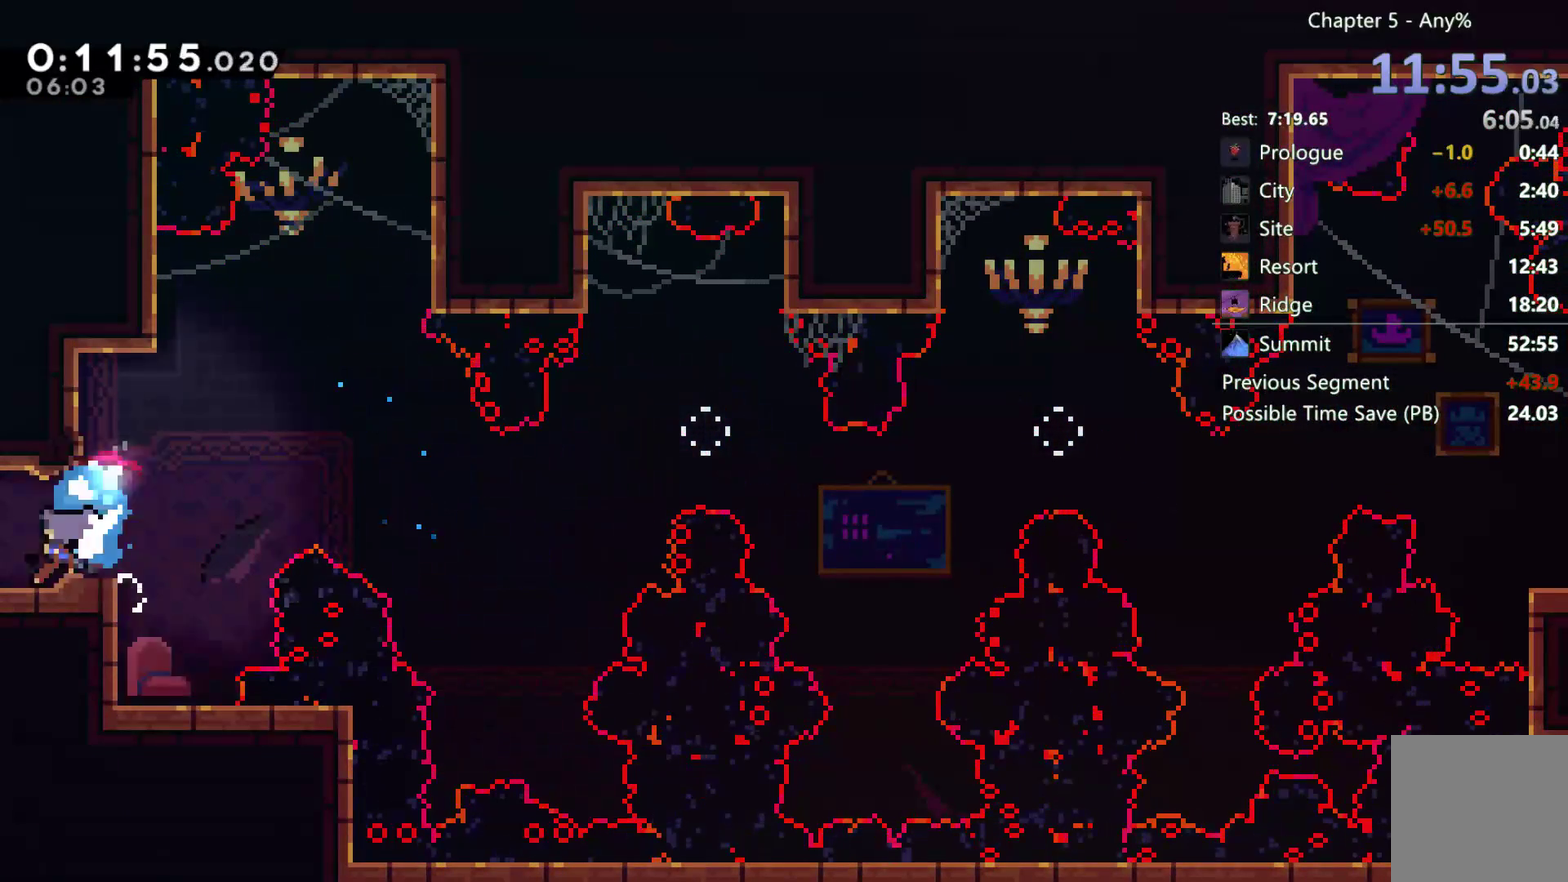
{"buttons": ["A", "DPAD_LEFT"], "left_stick": "center", "right_stick": "center", "events": [[17, "DPAD_DOWN", "up"], [200, "DPAD_LEFT", "up"], [350, "DPAD_LEFT", "down"]]}
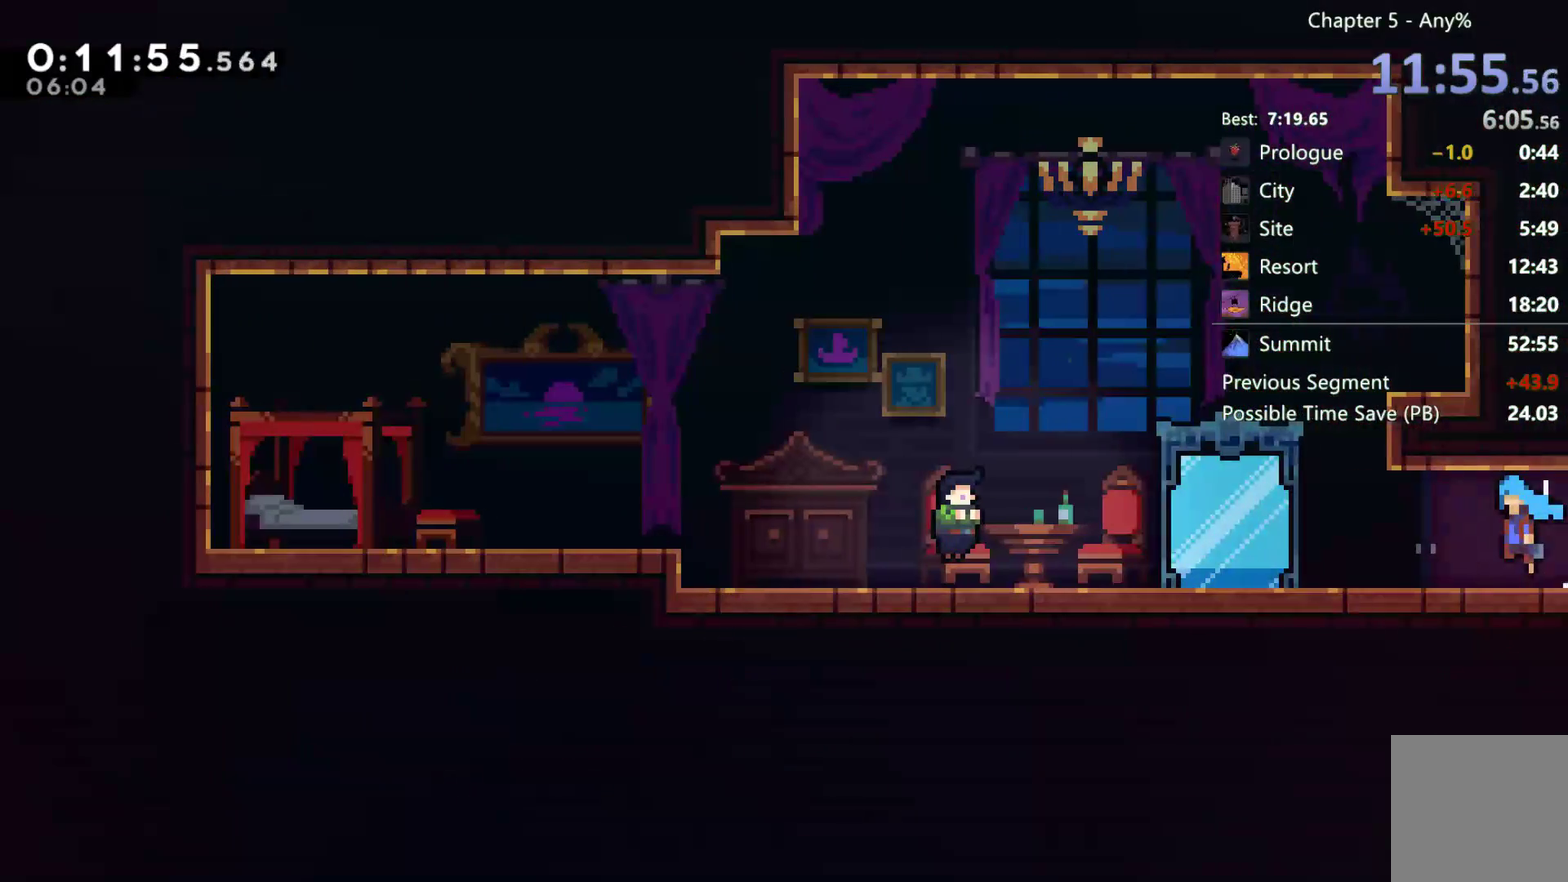
{"buttons": ["A", "DPAD_LEFT"], "left_stick": "center", "right_stick": "center", "events": [[217, "A", "up"], [300, "X", "down"], [350, "X", "up"], [417, "A", "down"]]}
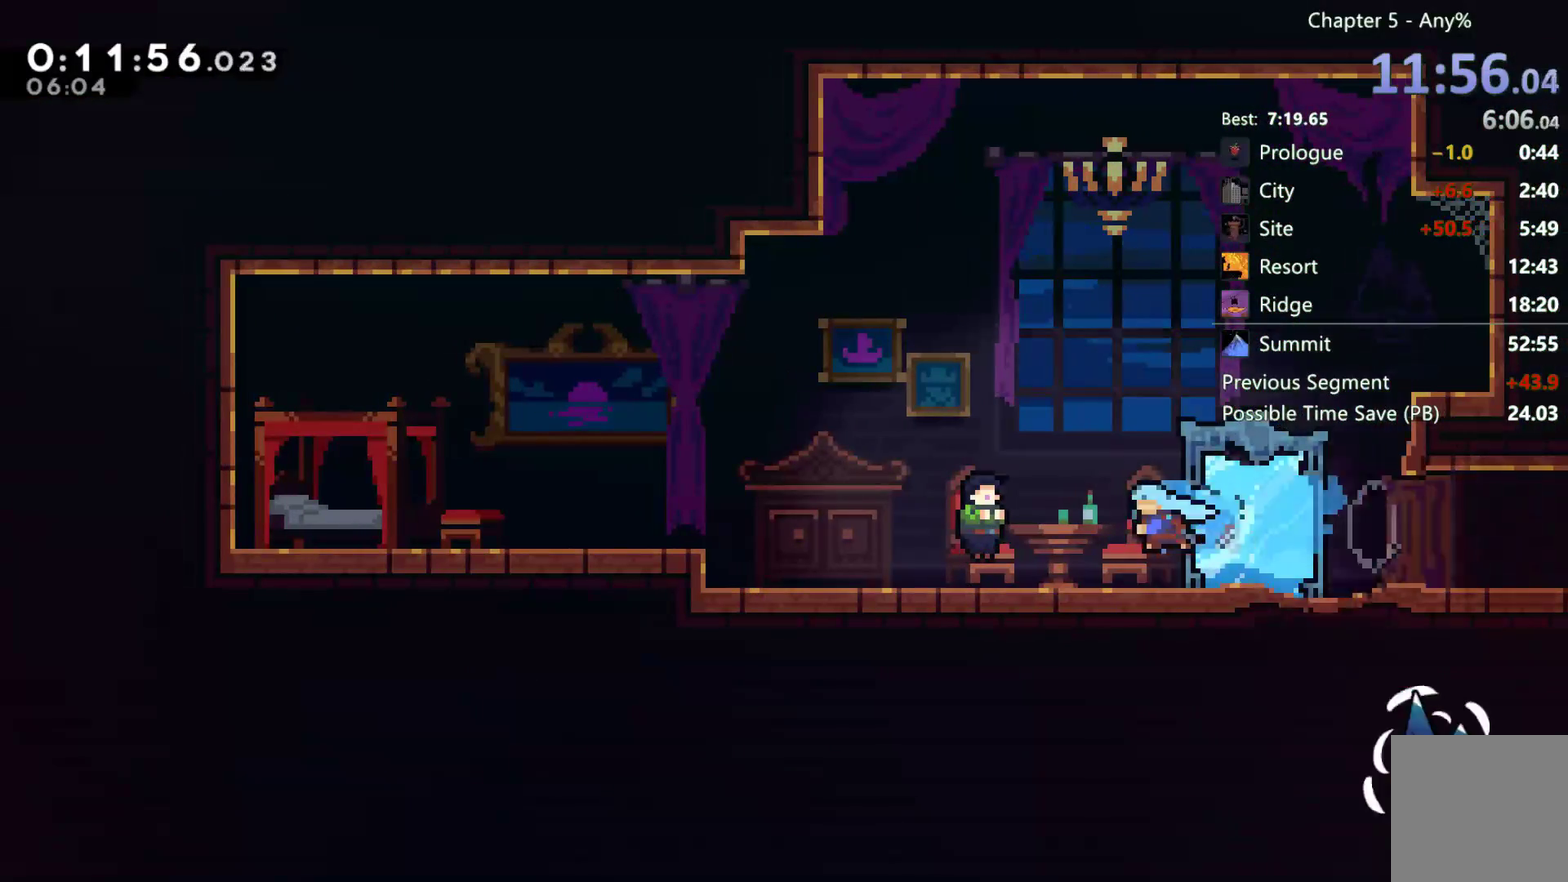
{"buttons": [], "left_stick": "center", "right_stick": "center", "events": [[150, "A", "up"], [217, "DPAD_LEFT", "up"], [300, "DPAD_DOWN", "down"], [367, "A", "down"], [367, "DPAD_DOWN", "up"], [433, "A", "up"]]}
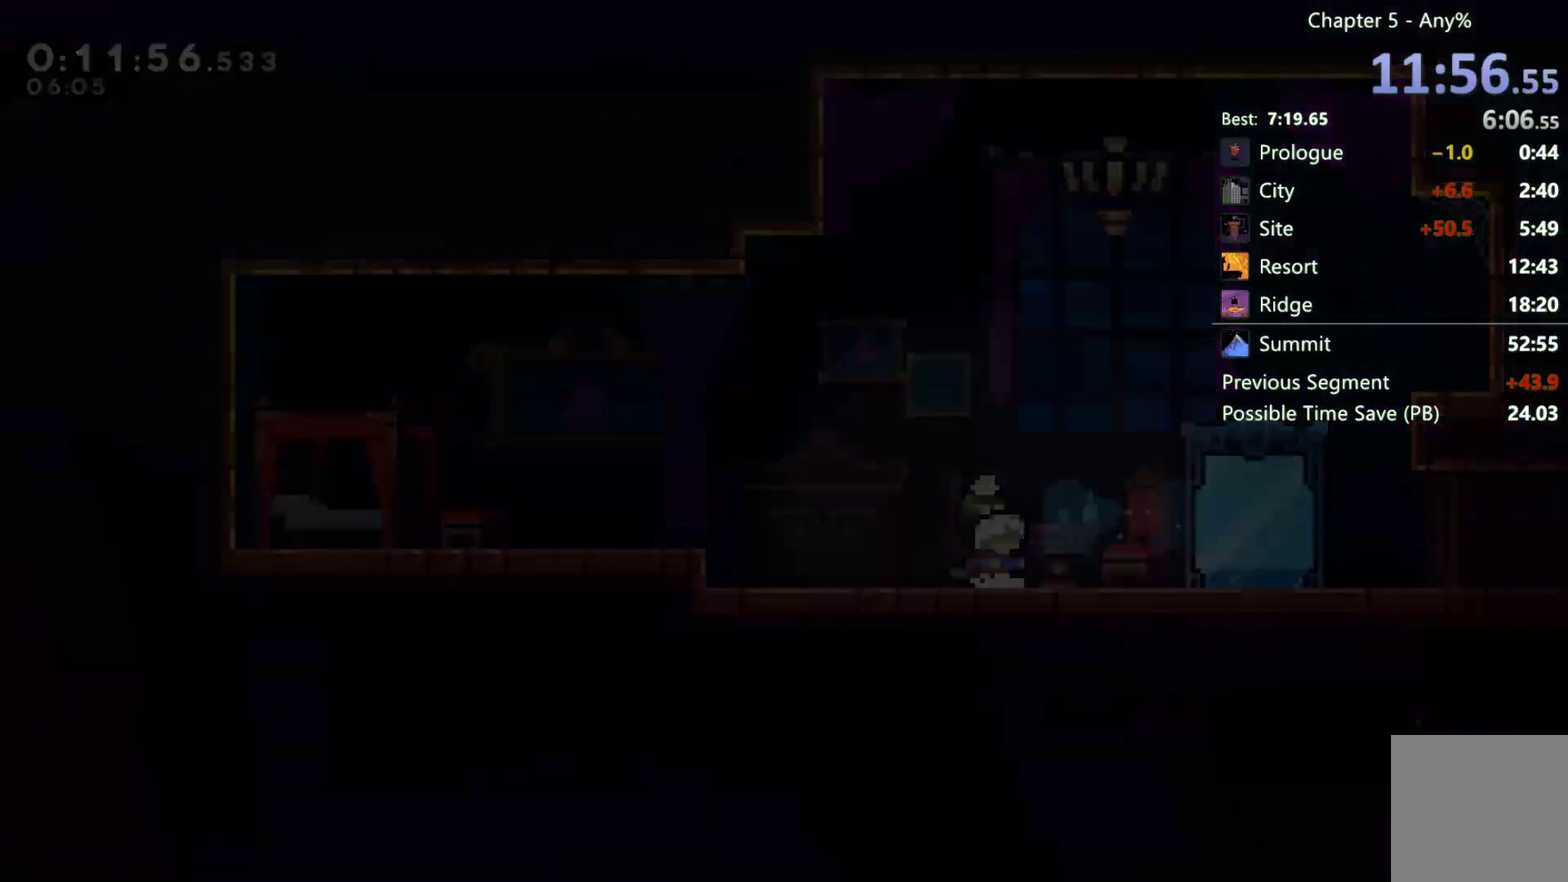
{"buttons": ["DPAD_LEFT"], "left_stick": "center", "right_stick": "center", "events": [[217, "DPAD_LEFT", "down"]]}
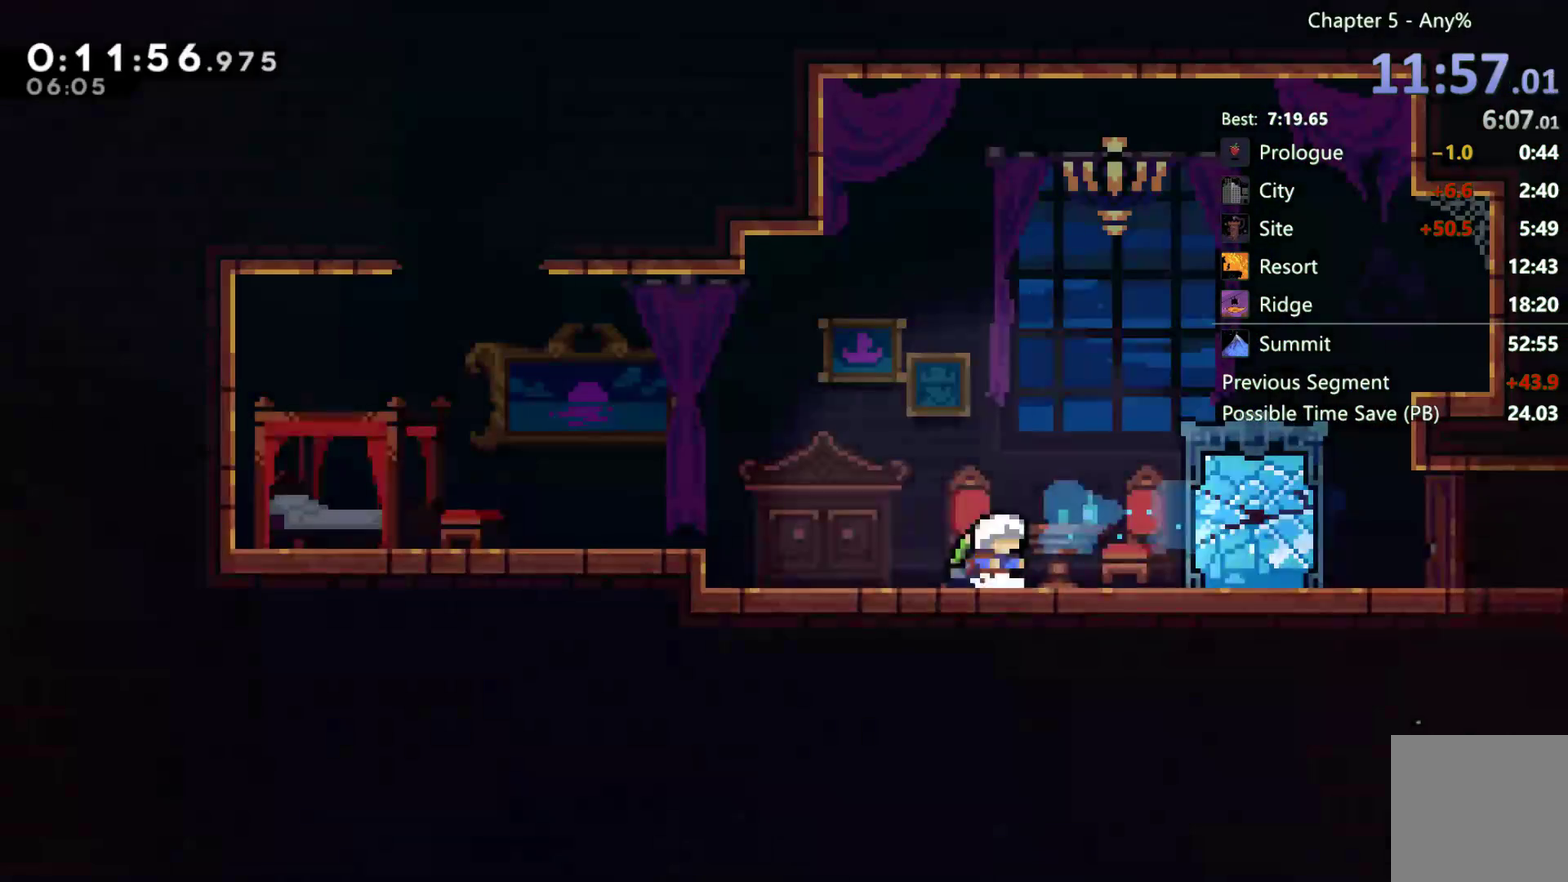
{"buttons": ["DPAD_LEFT"], "left_stick": "center", "right_stick": "center", "events": [[183, "A", "down"], [317, "A", "up"]]}
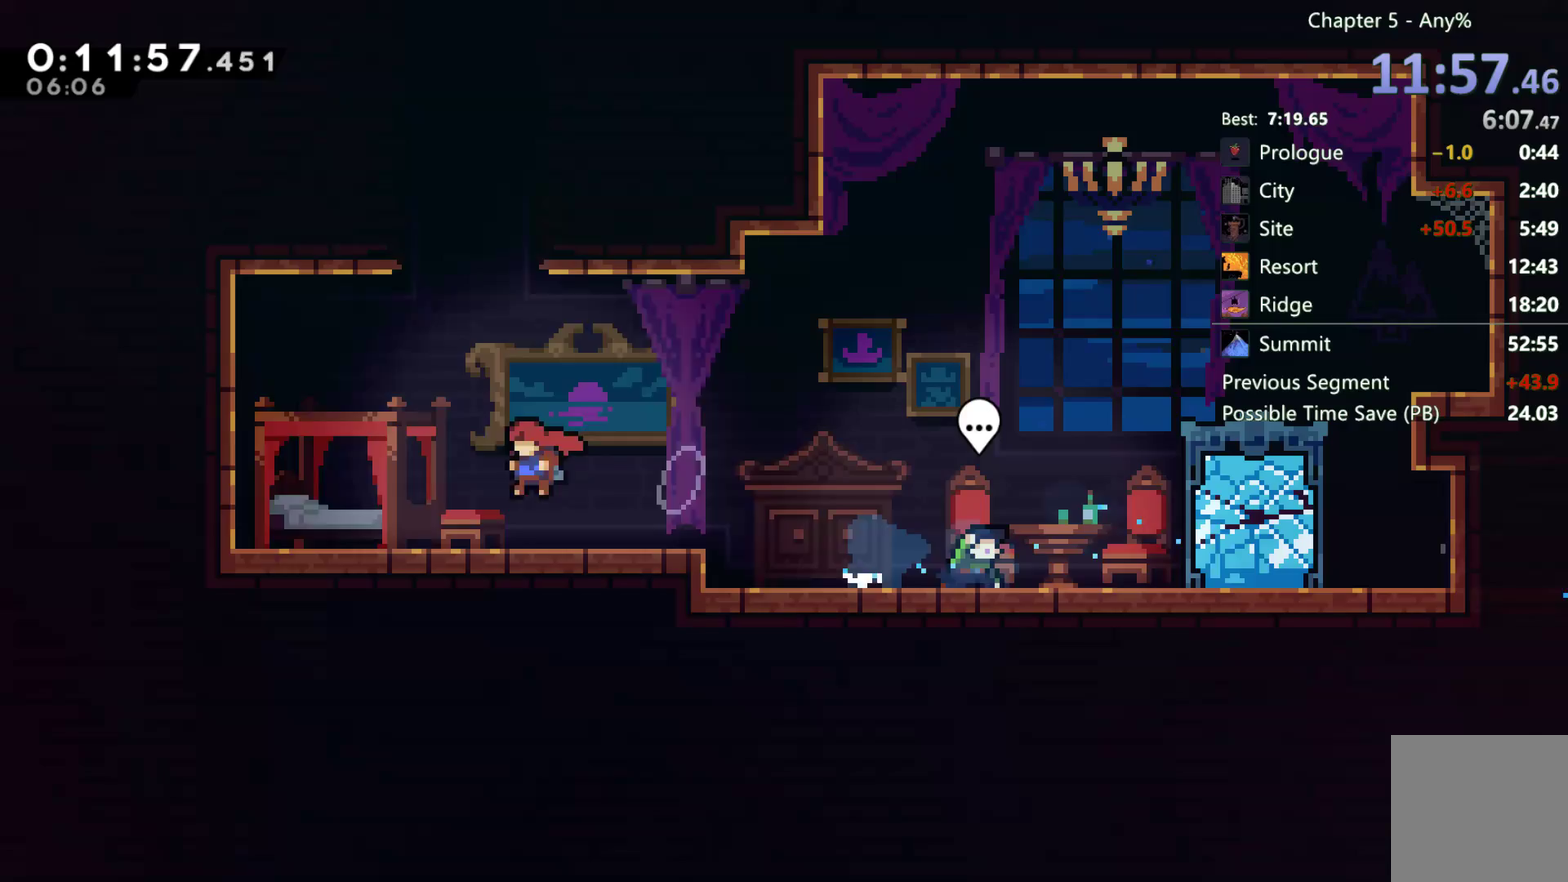
{"buttons": ["A", "DPAD_RIGHT"], "left_stick": "center", "right_stick": "center", "events": [[83, "A", "down"], [83, "DPAD_LEFT", "up"], [117, "DPAD_UP", "down"], [183, "A", "up"], [183, "X", "down"], [283, "X", "up"], [383, "DPAD_RIGHT", "down"], [383, "DPAD_UP", "up"], [417, "A", "down"]]}
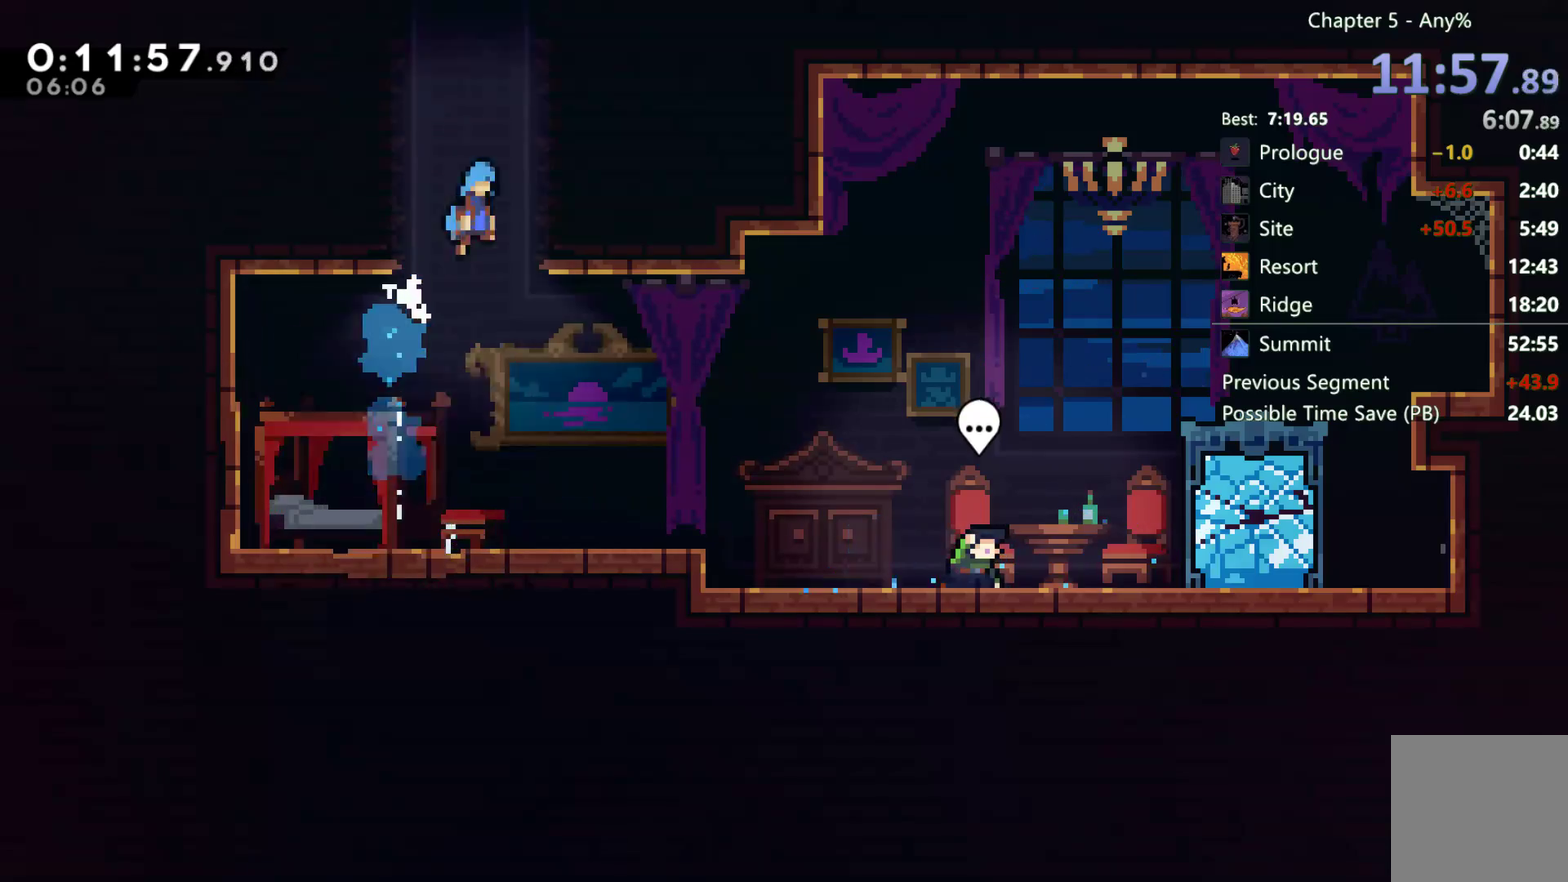
{"buttons": ["A", "DPAD_RIGHT"], "left_stick": "center", "right_stick": "center", "events": [[150, "A", "up"], [150, "DPAD_RIGHT", "up"], [183, "DPAD_LEFT", "down"], [217, "A", "down"], [383, "A", "up"], [383, "DPAD_LEFT", "up"], [450, "A", "down"], [450, "DPAD_RIGHT", "down"]]}
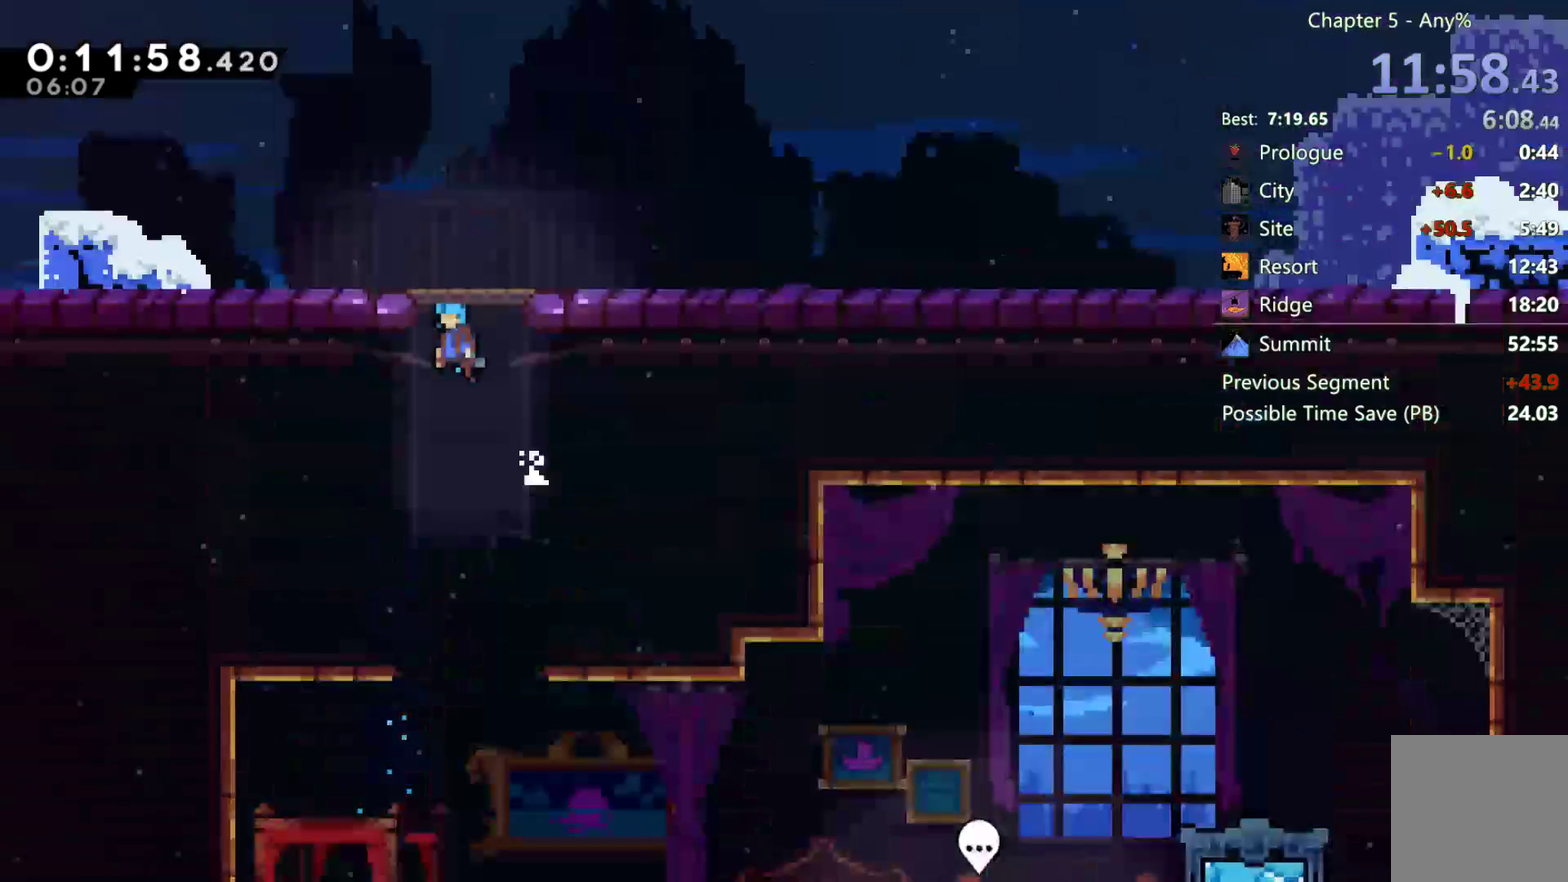
{"buttons": [], "left_stick": "center", "right_stick": "center", "events": [[50, "DPAD_RIGHT", "up"], [83, "A", "up"]]}
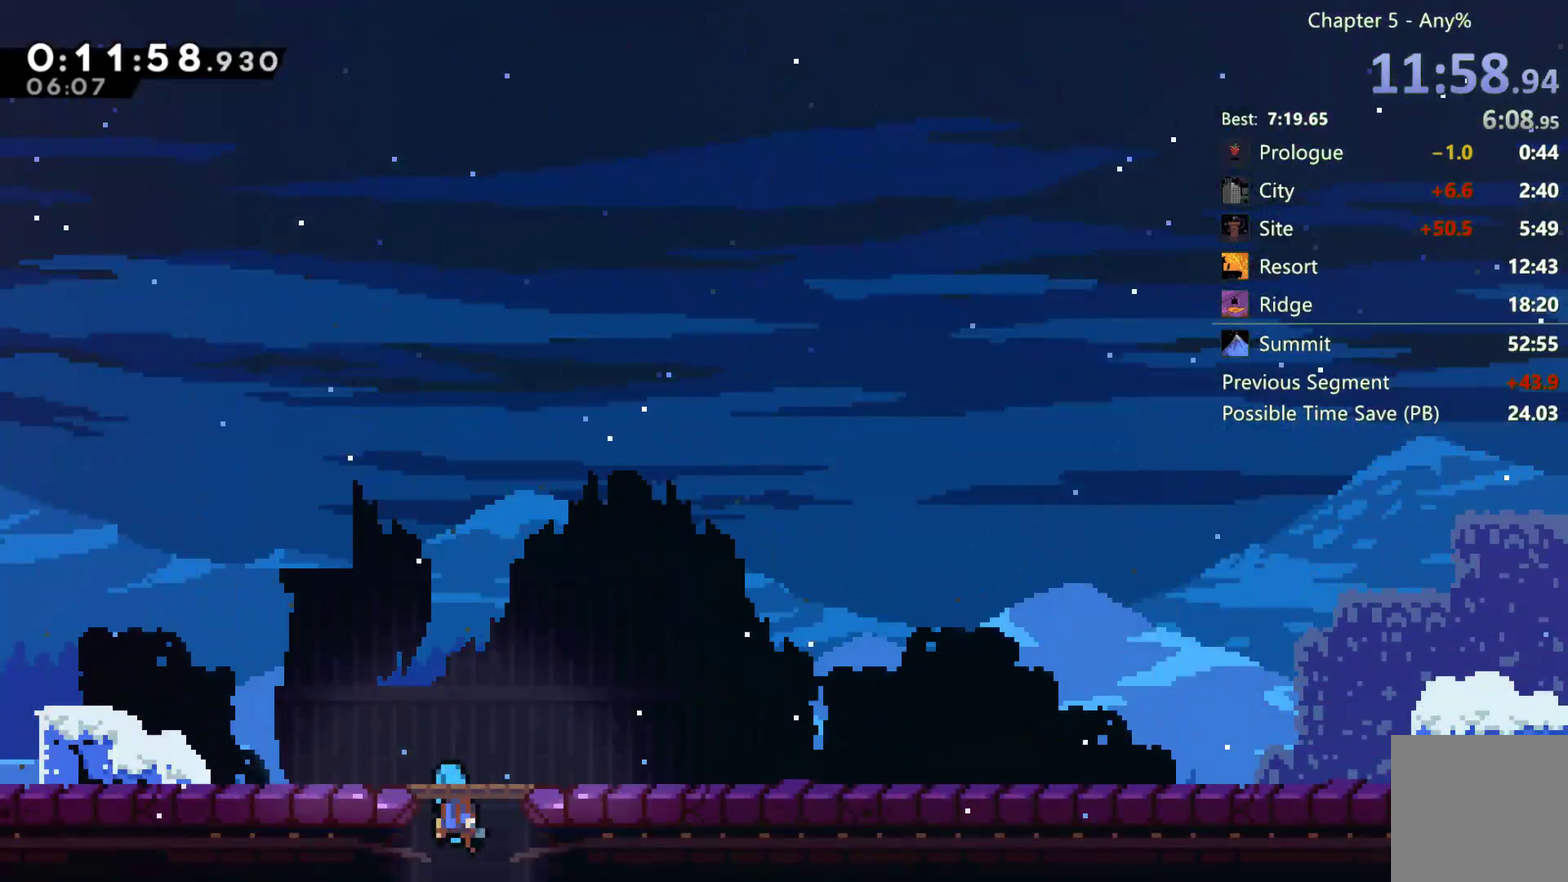
{"buttons": [], "left_stick": "center", "right_stick": "center", "events": [[117, "DPAD_DOWN", "down"], [217, "A", "down"], [217, "DPAD_DOWN", "up"], [367, "A", "up"]]}
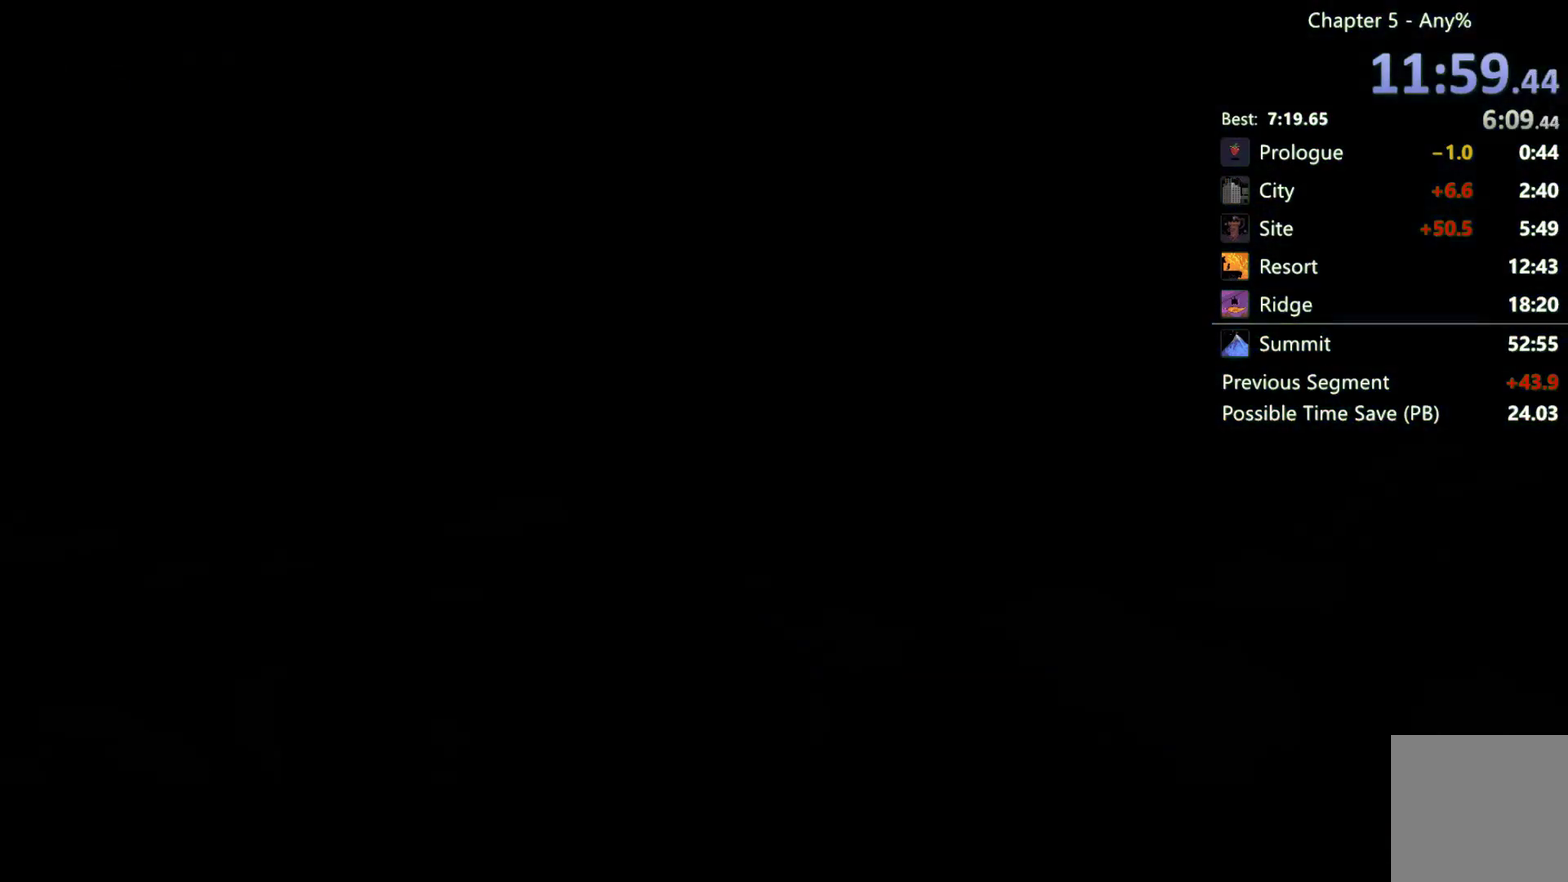
{"buttons": ["A", "DPAD_DOWN", "DPAD_RIGHT"], "left_stick": "center", "right_stick": "center", "events": [[267, "DPAD_DOWN", "down"], [267, "DPAD_RIGHT", "down"], [483, "A", "down"]]}
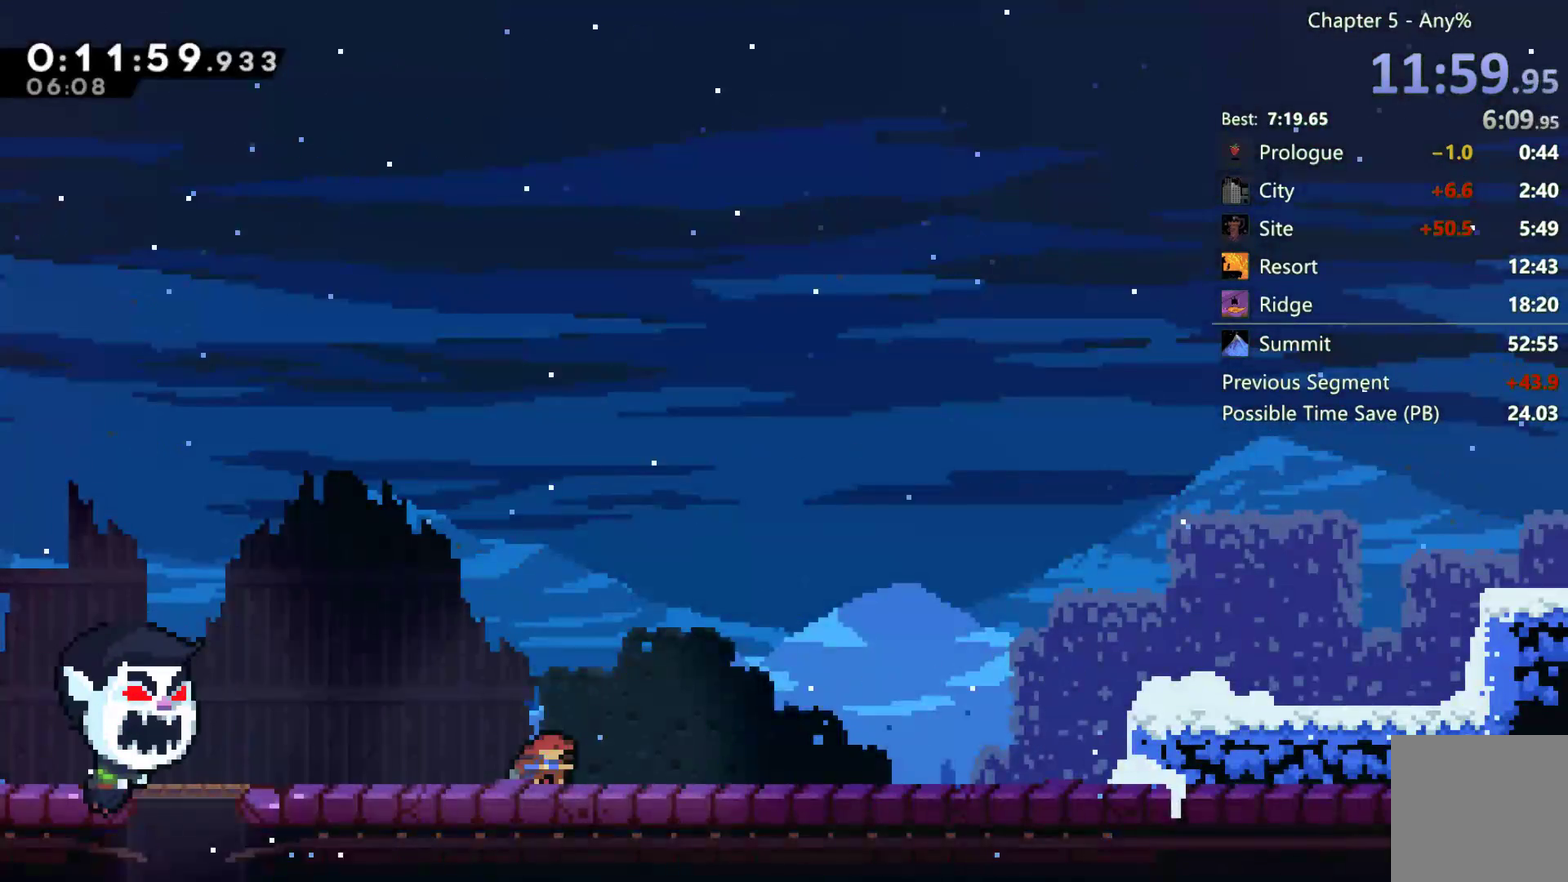
{"buttons": ["DPAD_DOWN", "DPAD_RIGHT"], "left_stick": "center", "right_stick": "center", "events": [[100, "A", "up"], [233, "DPAD_DOWN", "up"], [317, "A", "down"], [317, "DPAD_DOWN", "down"], [350, "X", "down"], [383, "A", "up"], [450, "X", "up"]]}
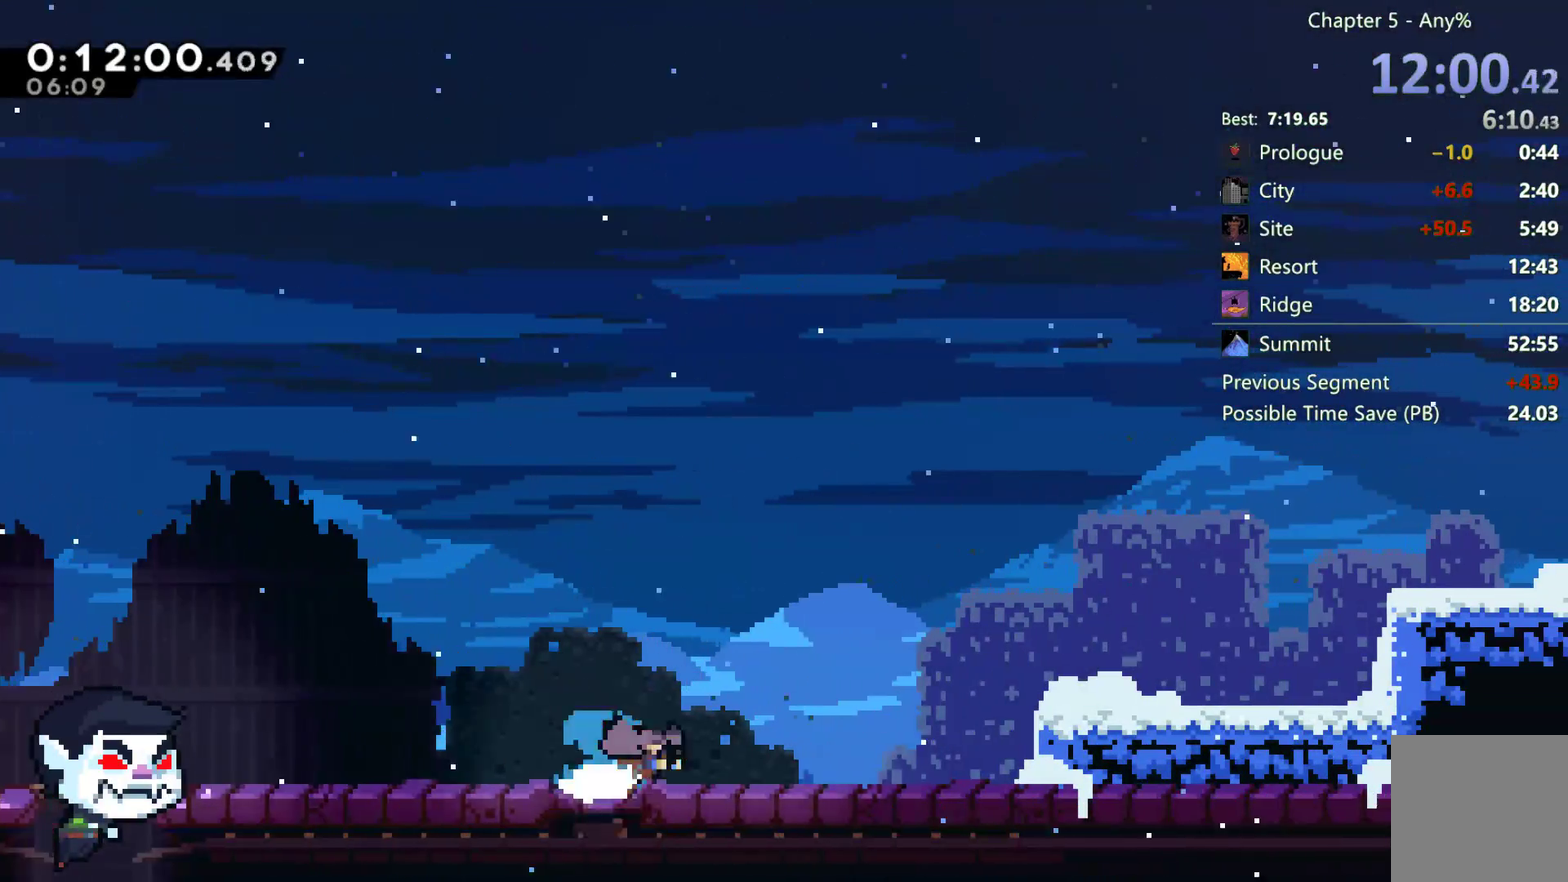
{"buttons": ["X", "DPAD_UP", "DPAD_RIGHT"], "left_stick": "center", "right_stick": "center", "events": [[83, "A", "down"], [83, "DPAD_DOWN", "up"], [283, "A", "up"], [317, "DPAD_UP", "down"], [383, "X", "down"]]}
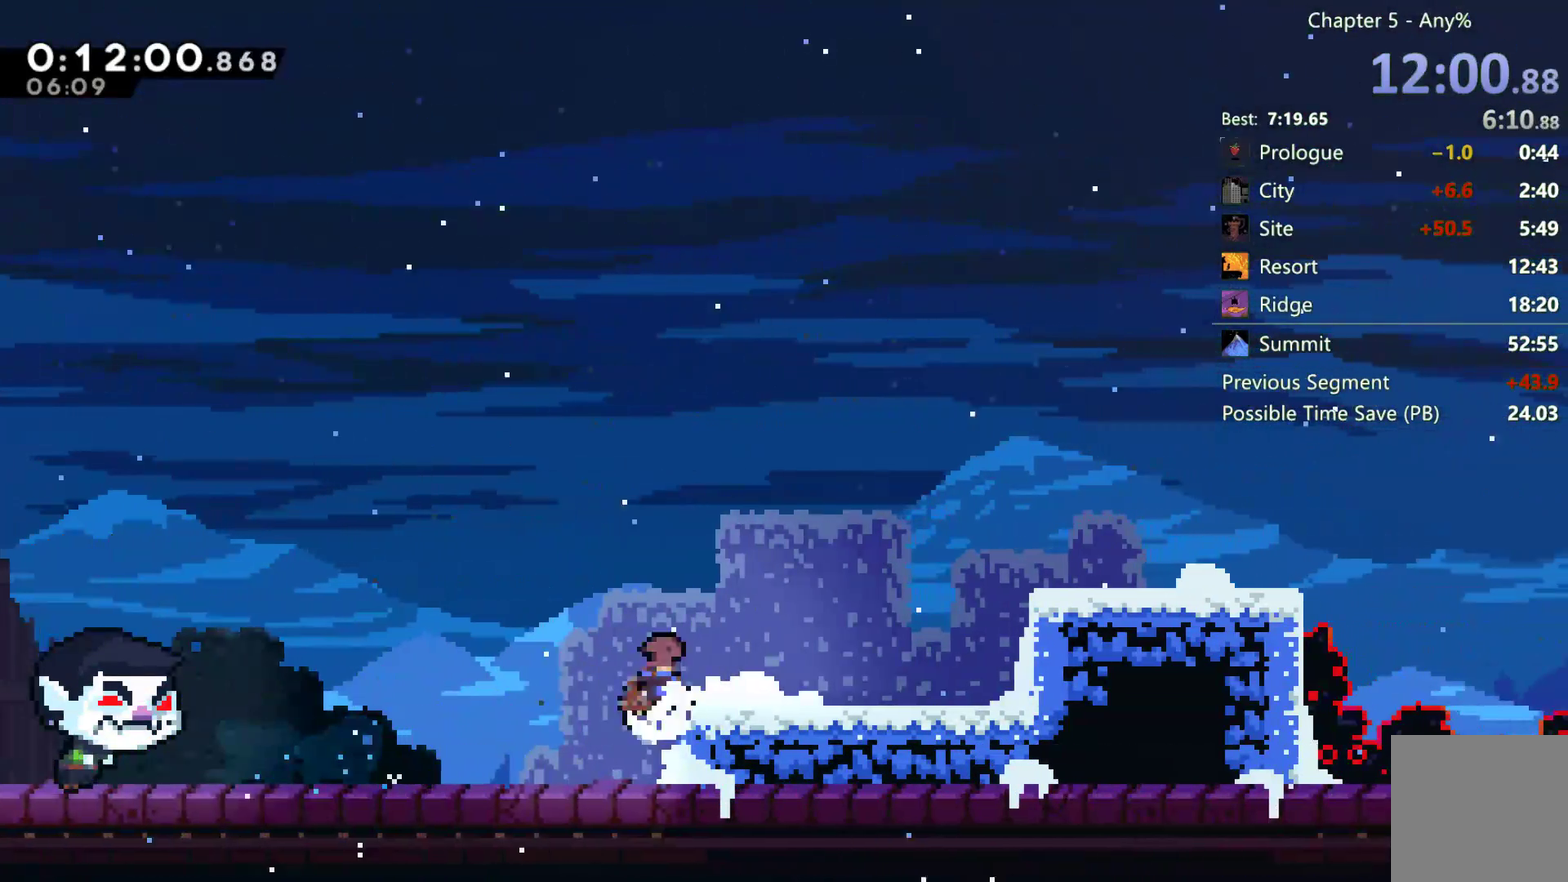
{"buttons": [], "left_stick": "center", "right_stick": "center", "events": [[283, "X", "up"], [317, "DPAD_UP", "up"], [383, "DPAD_RIGHT", "up"]]}
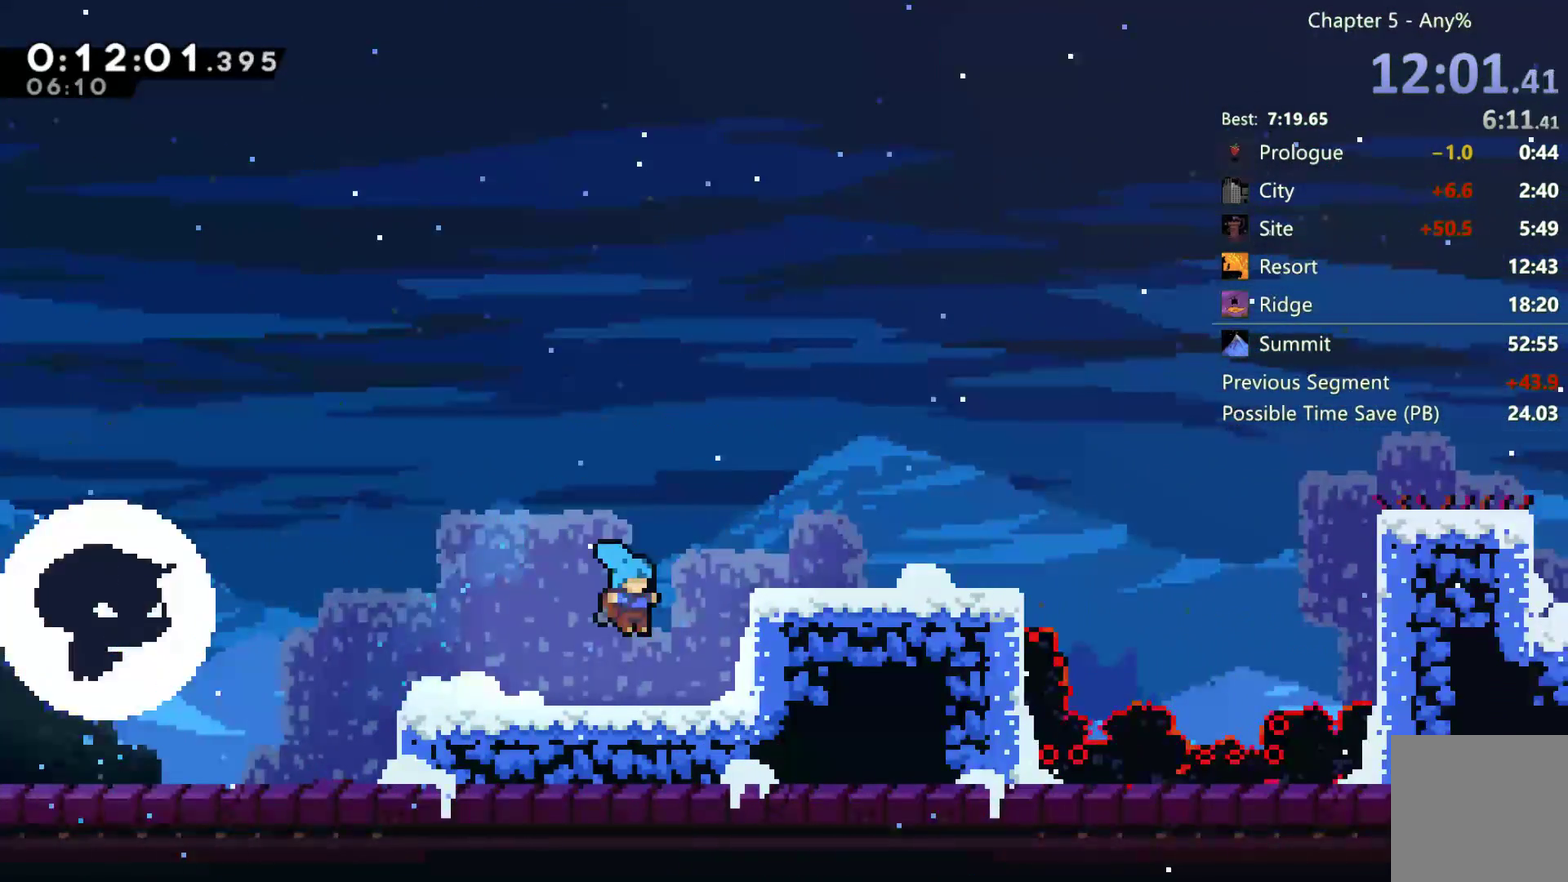
{"buttons": ["A", "DPAD_RIGHT"], "left_stick": "center", "right_stick": "center", "events": [[50, "DPAD_RIGHT", "down"], [117, "A", "down"]]}